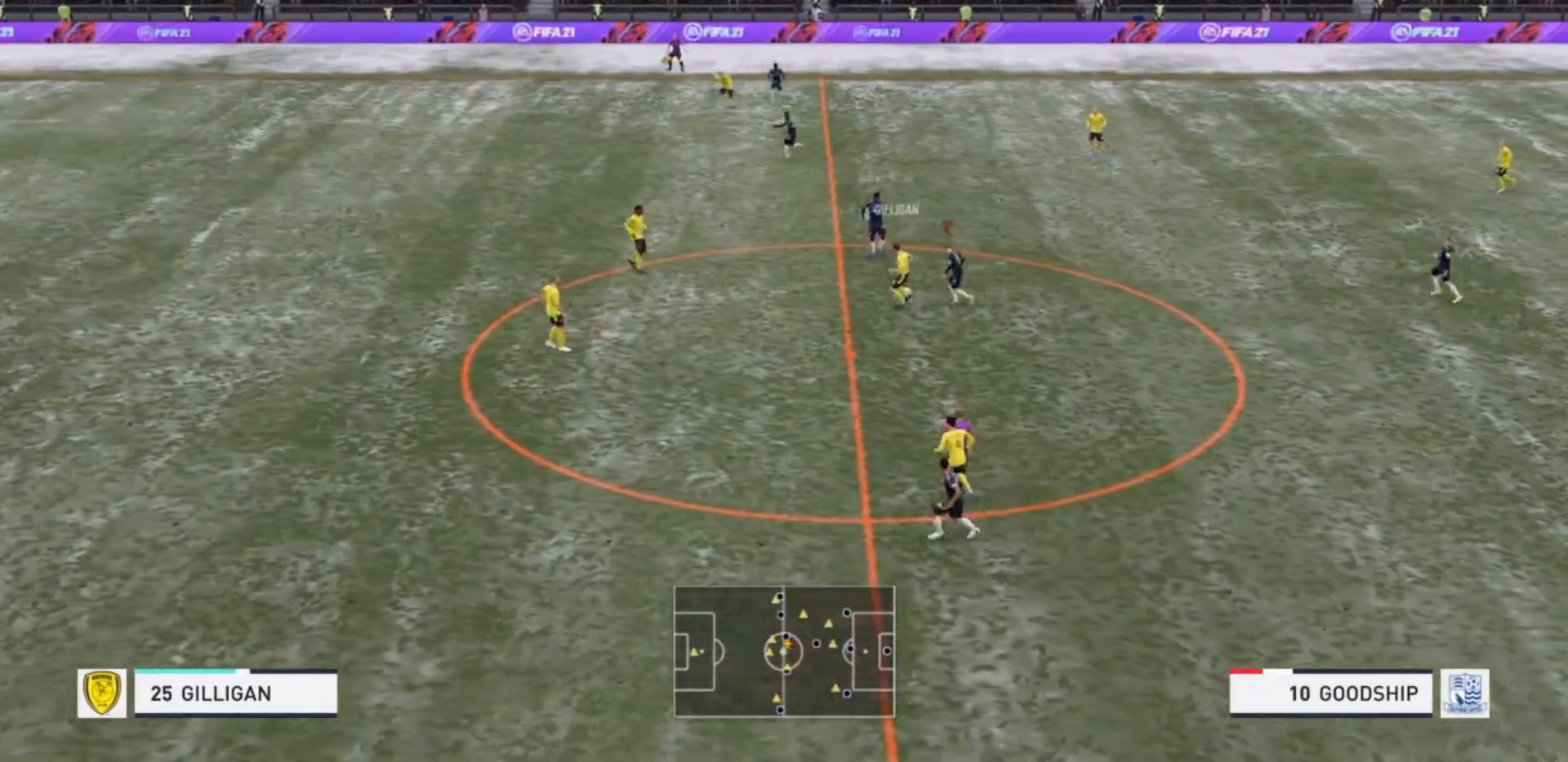
Gameplay with a controller (PlayStation layout); each line is a JSON object with the inputs held at the frame after it. "events" lists button and stick changes between this image and that frame as [ms after this image, input, new state], when the widget could be followed in between. Not read: L3 R3.
{"buttons": ["R2"], "left_stick": "up-left", "right_stick": "center", "events": [[333, "R2", "down"]]}
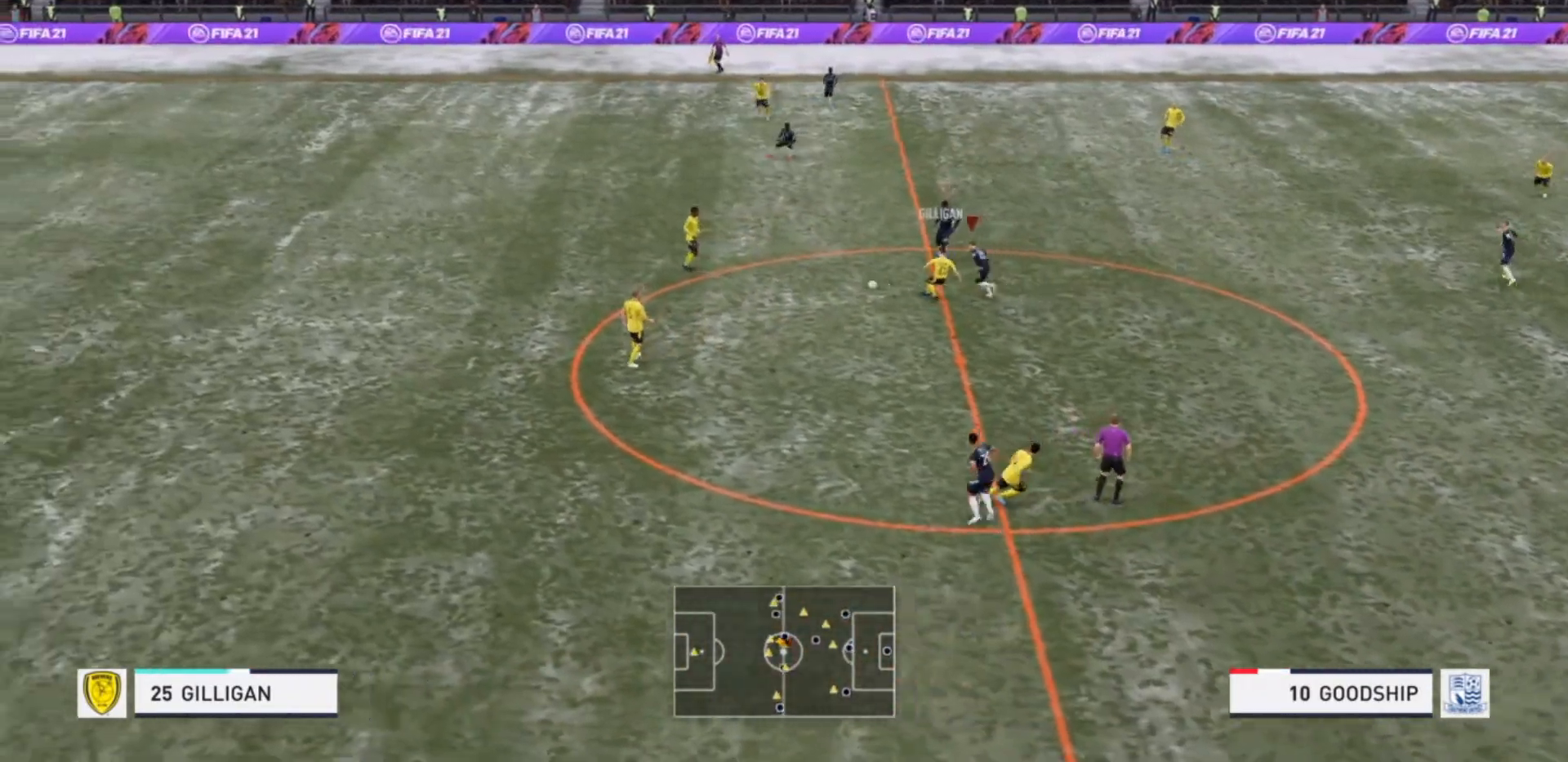
{"buttons": [], "left_stick": "down-left", "right_stick": "center", "events": [[33, "SQUARE", "down"], [67, "left_stick", "left"], [167, "SQUARE", "up"], [500, "R2", "up"], [500, "left_stick", "down-left"]]}
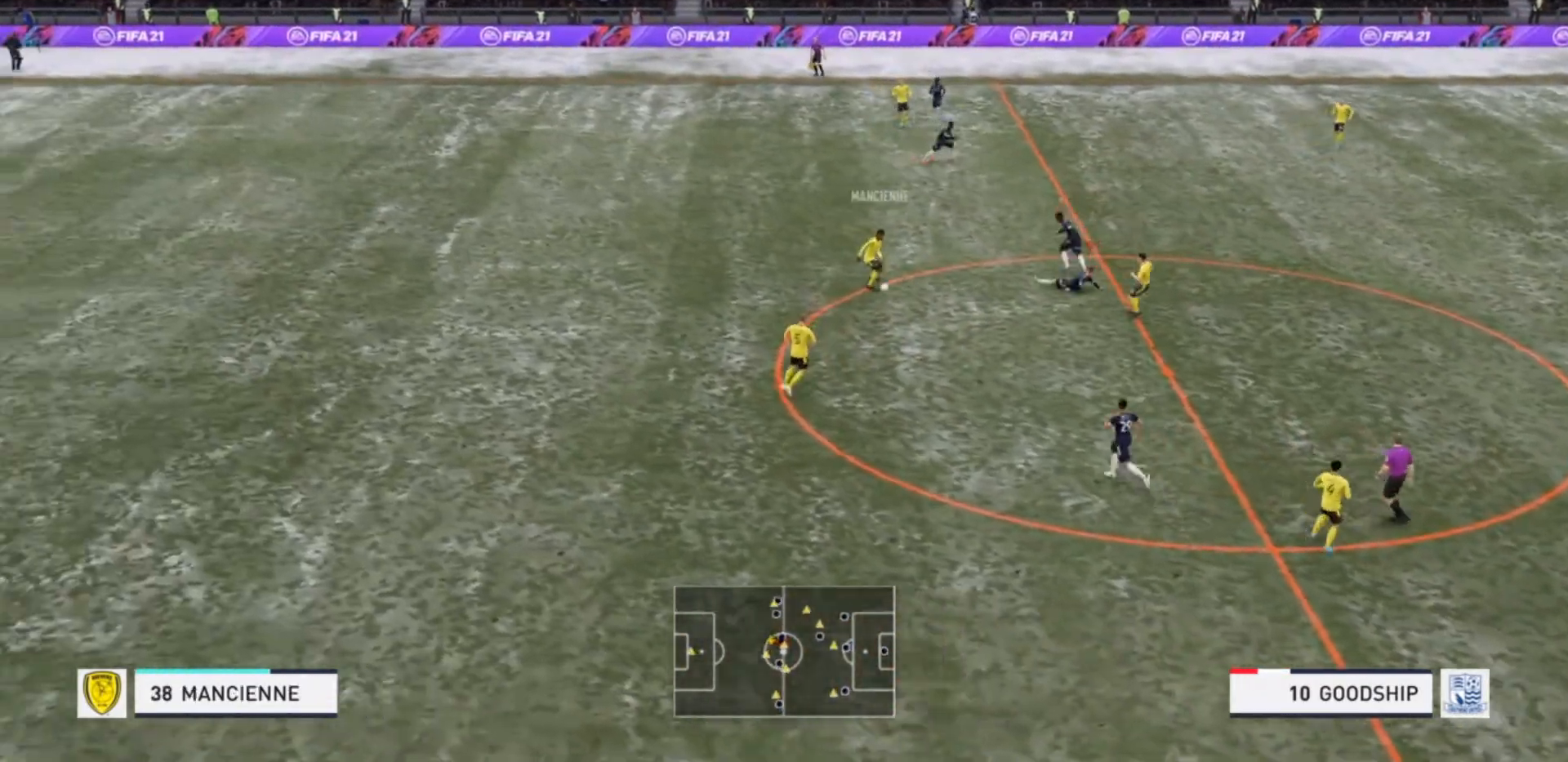
{"buttons": ["R2"], "left_stick": "down", "right_stick": "center"}
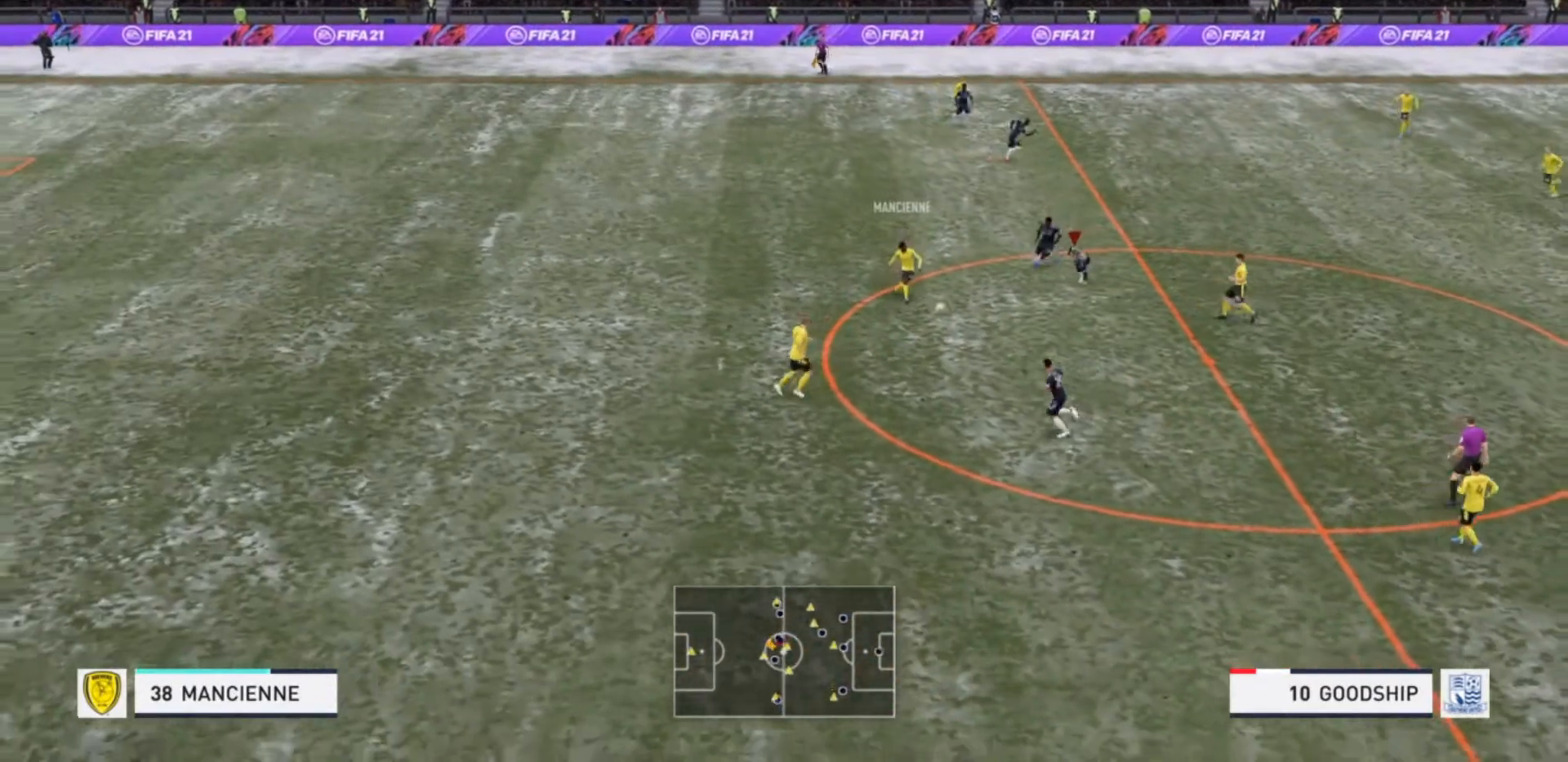
{"buttons": ["L1", "R2"], "left_stick": "down-right", "right_stick": "center", "events": [[433, "L1", "down"], [467, "left_stick", "down-right"]]}
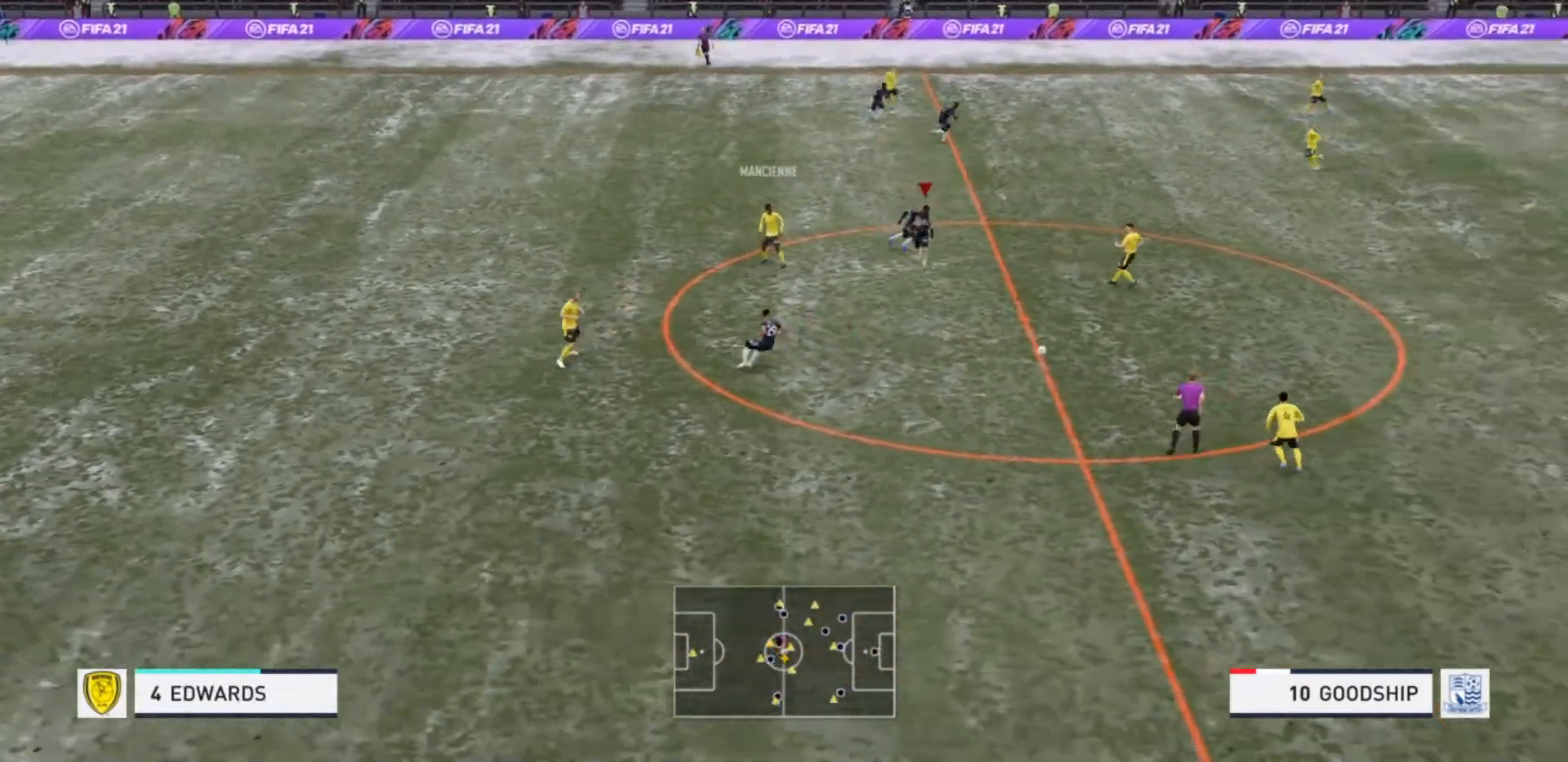
{"buttons": ["R2"], "left_stick": "up-left", "right_stick": "center", "events": [[67, "L1", "up"], [67, "R2", "up"], [100, "R2", "down"], [167, "left_stick", "left"], [433, "left_stick", "up-left"]]}
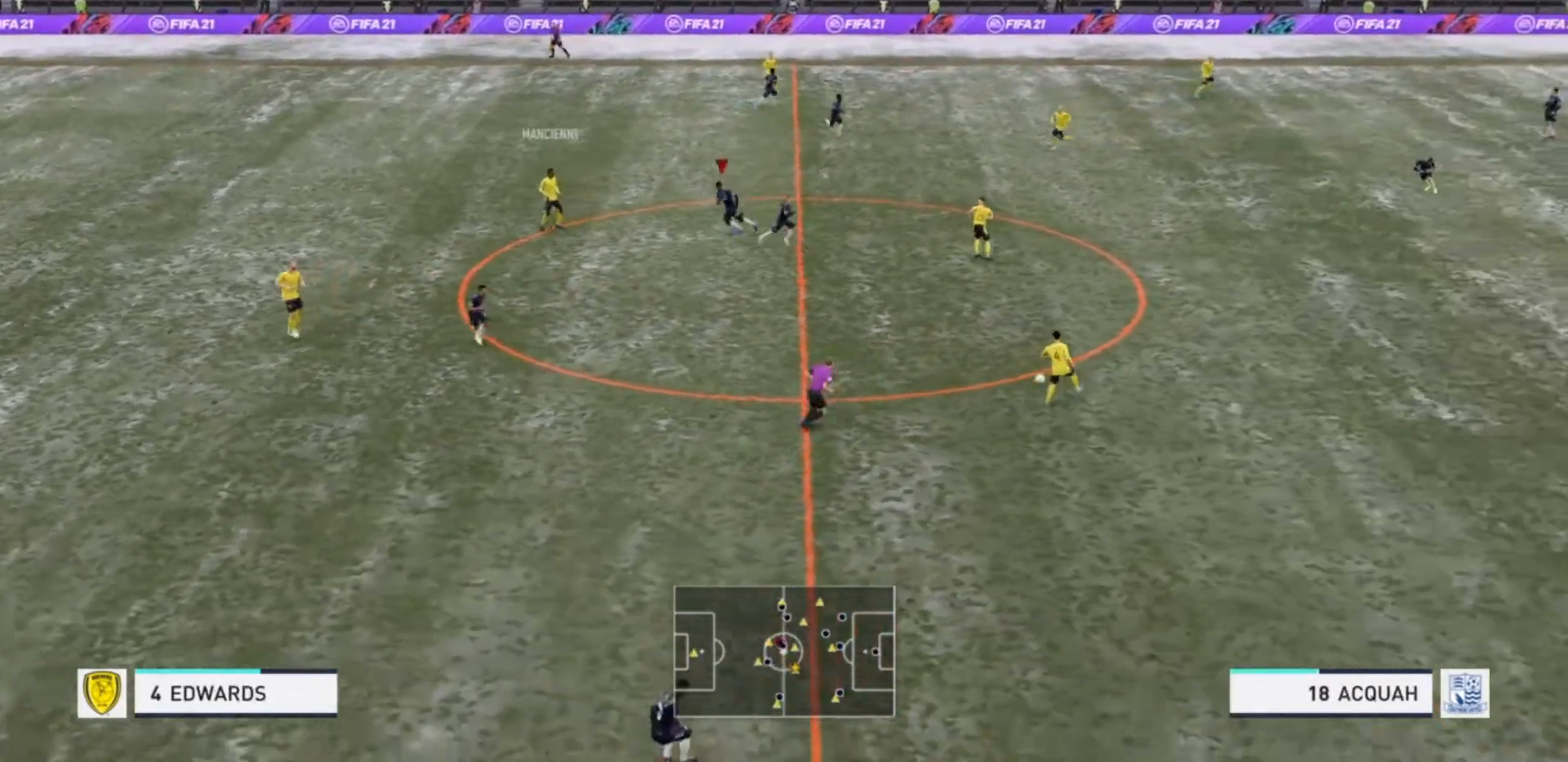
{"buttons": [], "left_stick": "up-left", "right_stick": "center", "events": [[200, "R2", "up"], [333, "L1", "down"], [367, "R2", "down"], [467, "L1", "up"], [500, "R2", "up"]]}
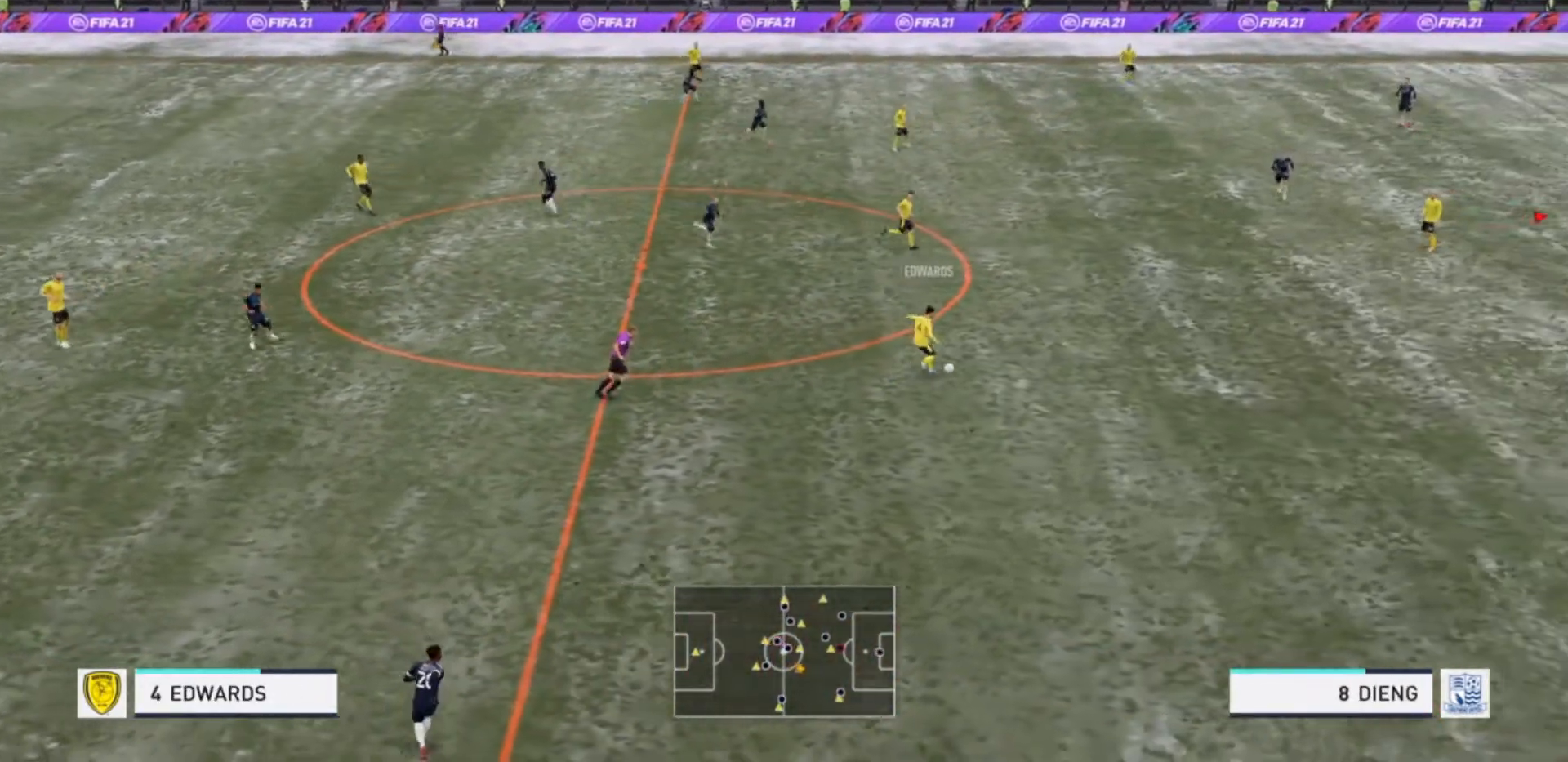
{"buttons": [], "left_stick": "down", "right_stick": "center", "events": [[33, "R2", "down"], [433, "left_stick", "down-left"], [467, "R2", "up"], [500, "left_stick", "down"]]}
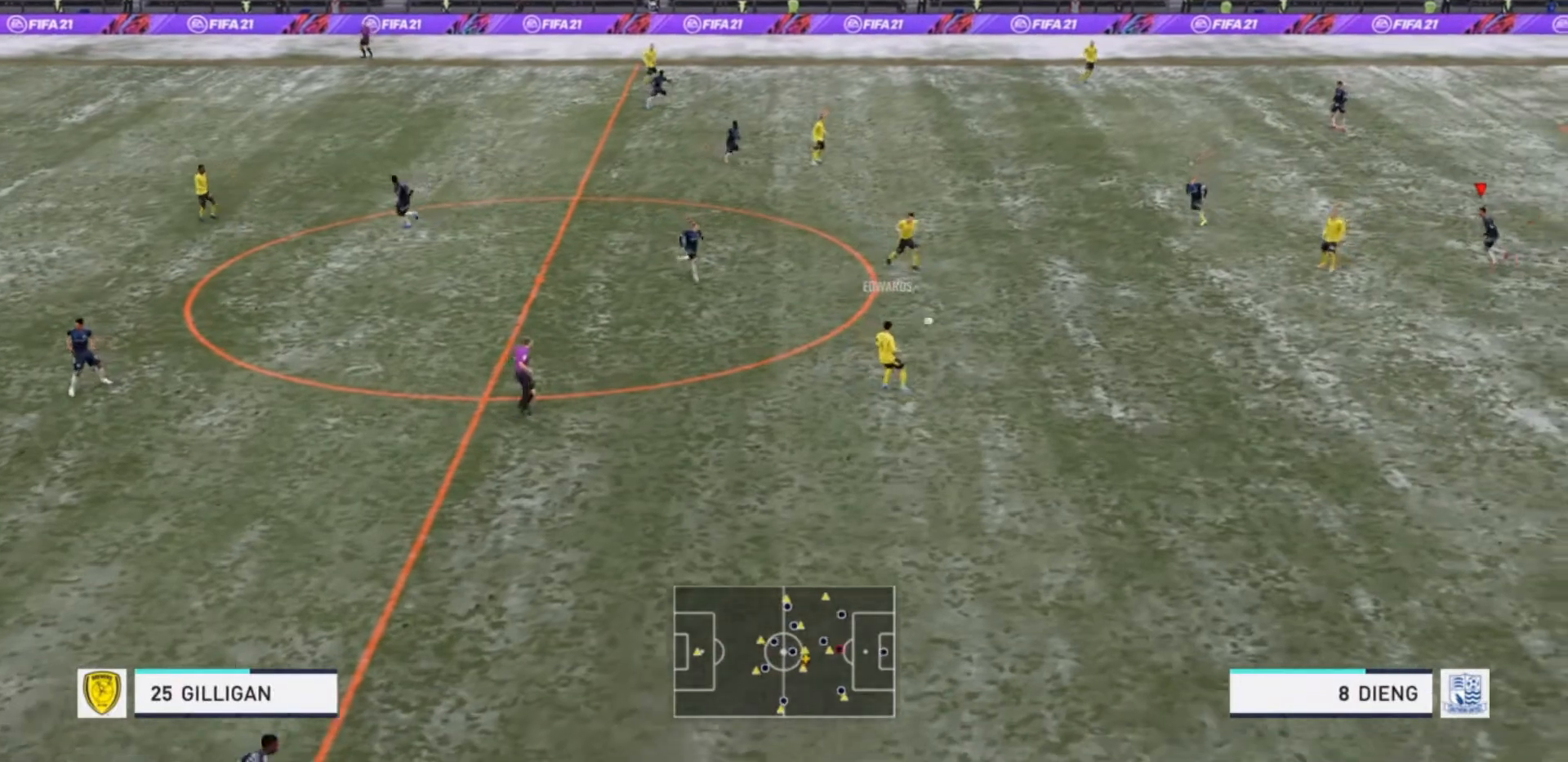
{"buttons": ["R2"], "left_stick": "down", "right_stick": "center", "events": [[100, "R2", "down"], [300, "L1", "down"], [500, "L1", "up"]]}
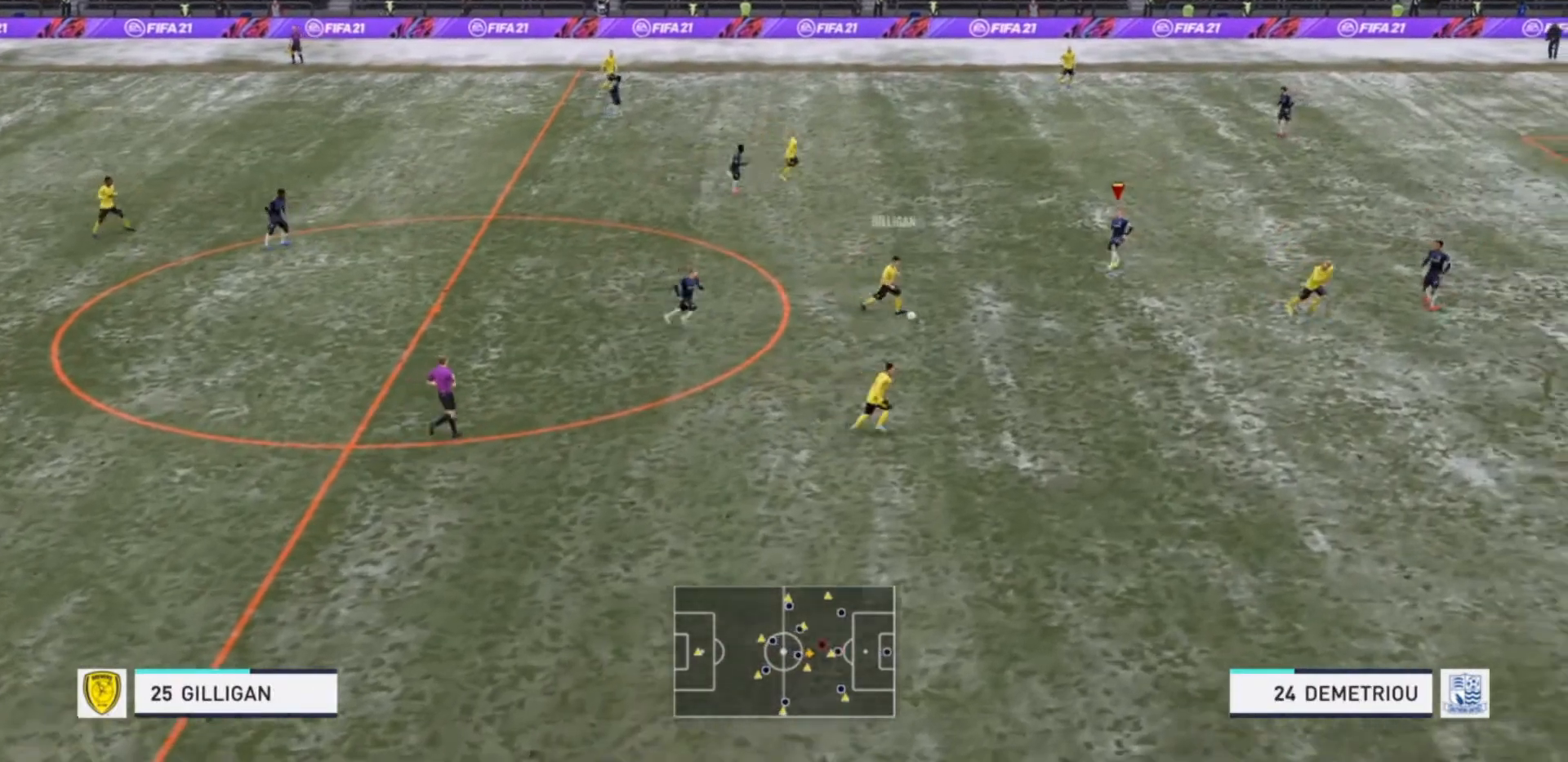
{"buttons": ["R2"], "left_stick": "down", "right_stick": "center", "events": []}
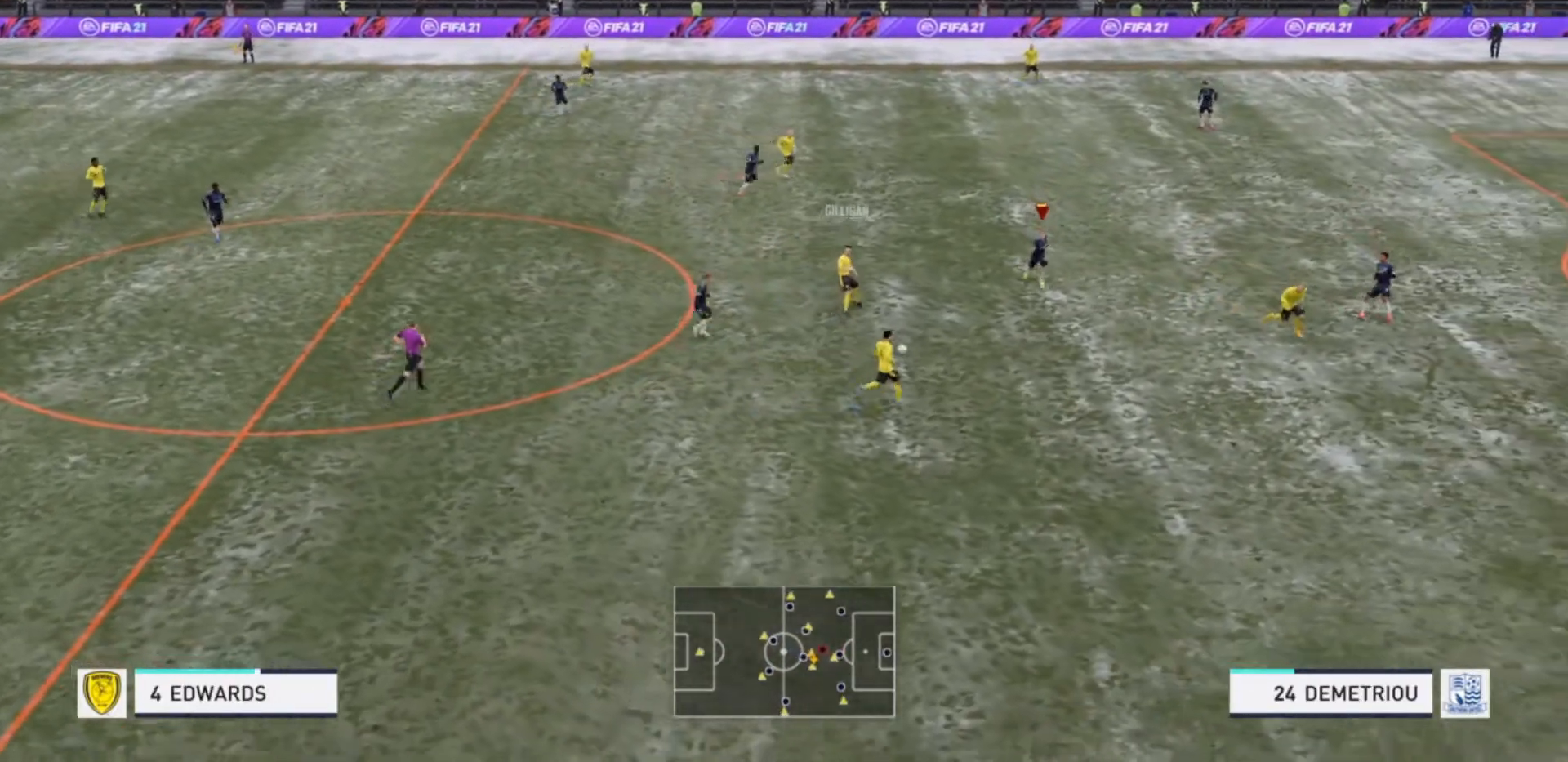
{"buttons": ["R2"], "left_stick": "down", "right_stick": "center", "events": []}
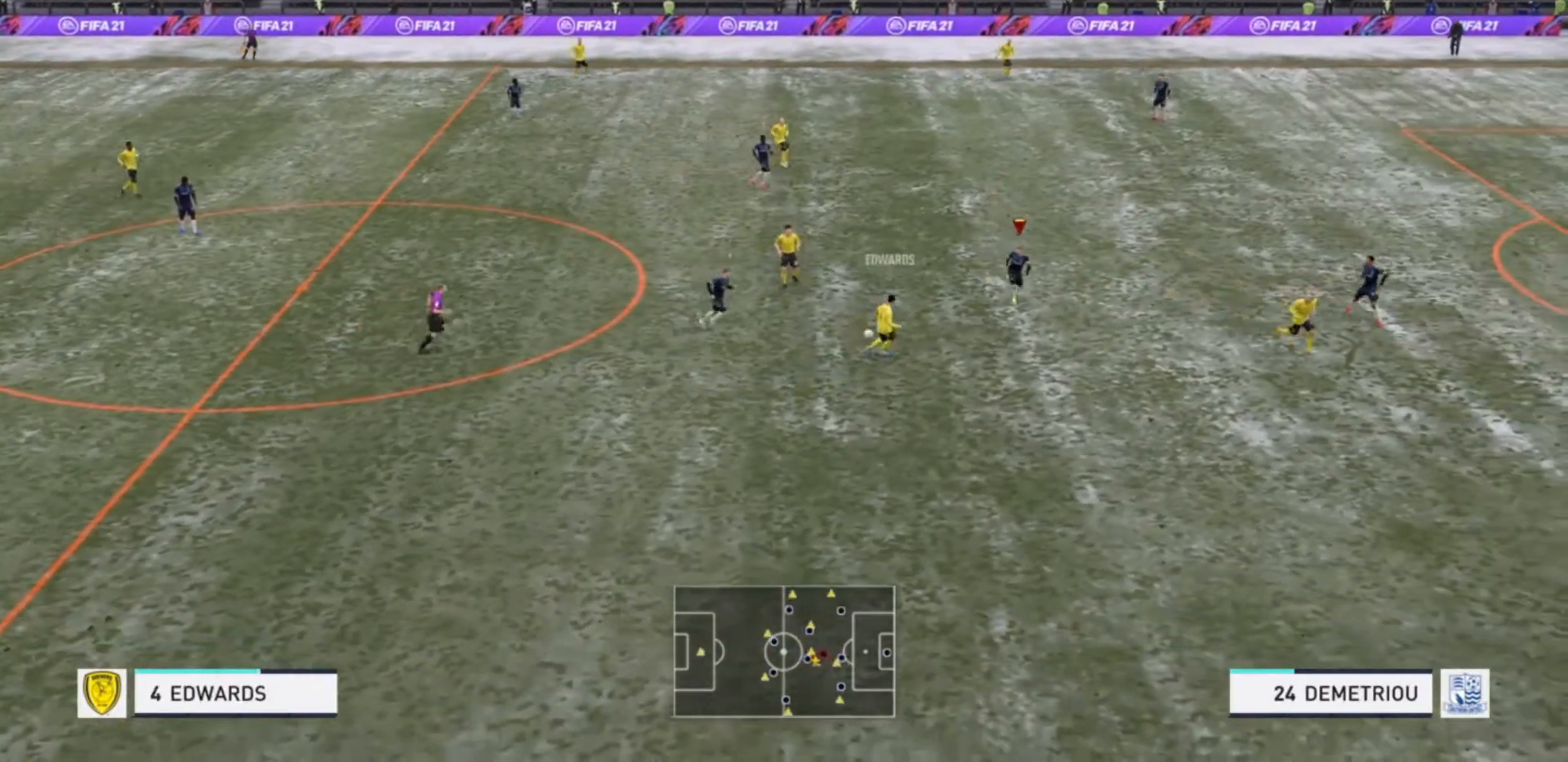
{"buttons": ["L2", "R2"], "left_stick": "up-left", "right_stick": "center", "events": [[200, "L2", "down"], [200, "left_stick", "down-left"], [300, "left_stick", "left"], [500, "left_stick", "up-left"]]}
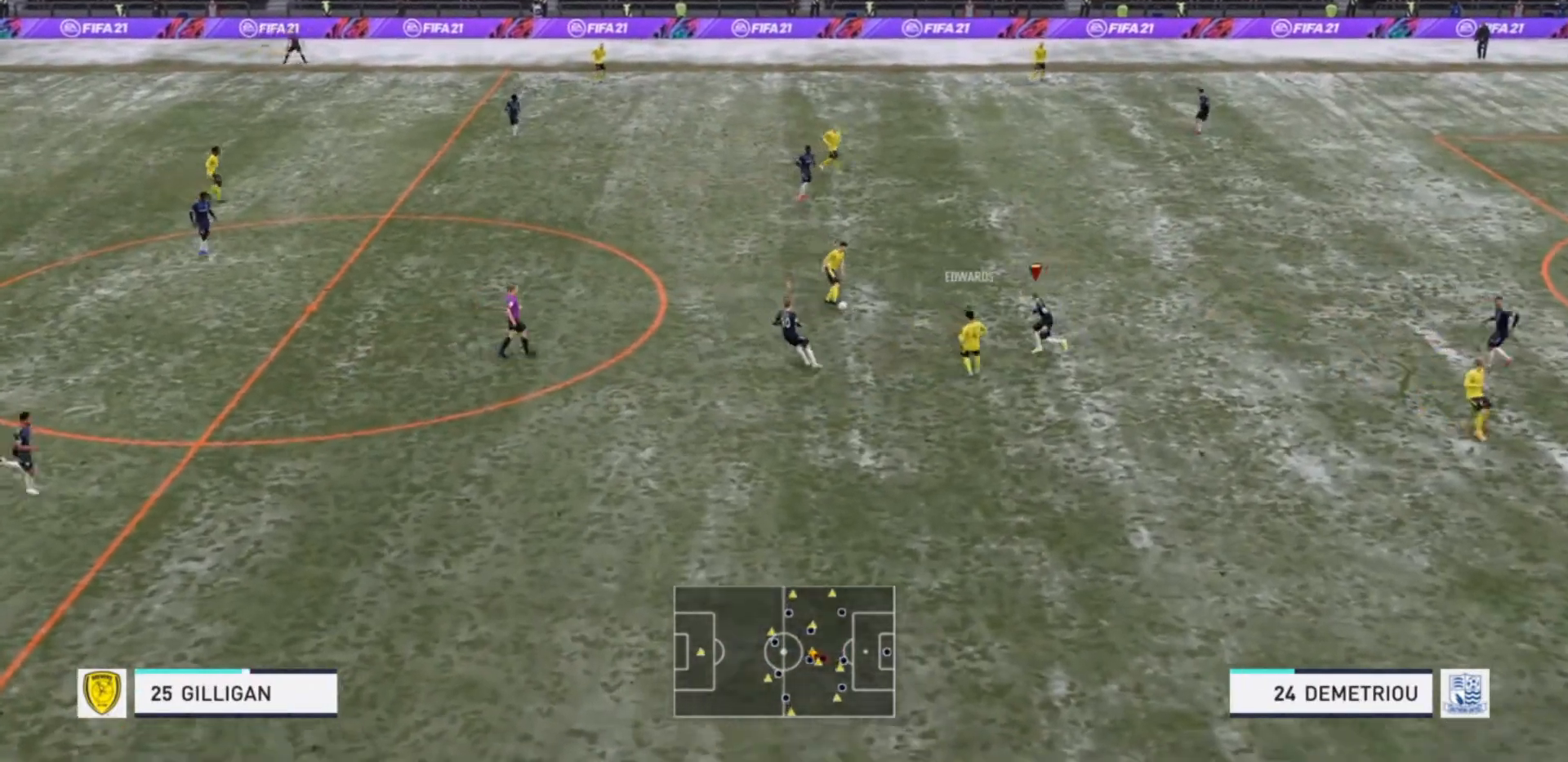
{"buttons": ["L2", "R2"], "left_stick": "up", "right_stick": "center", "events": [[267, "left_stick", "up"]]}
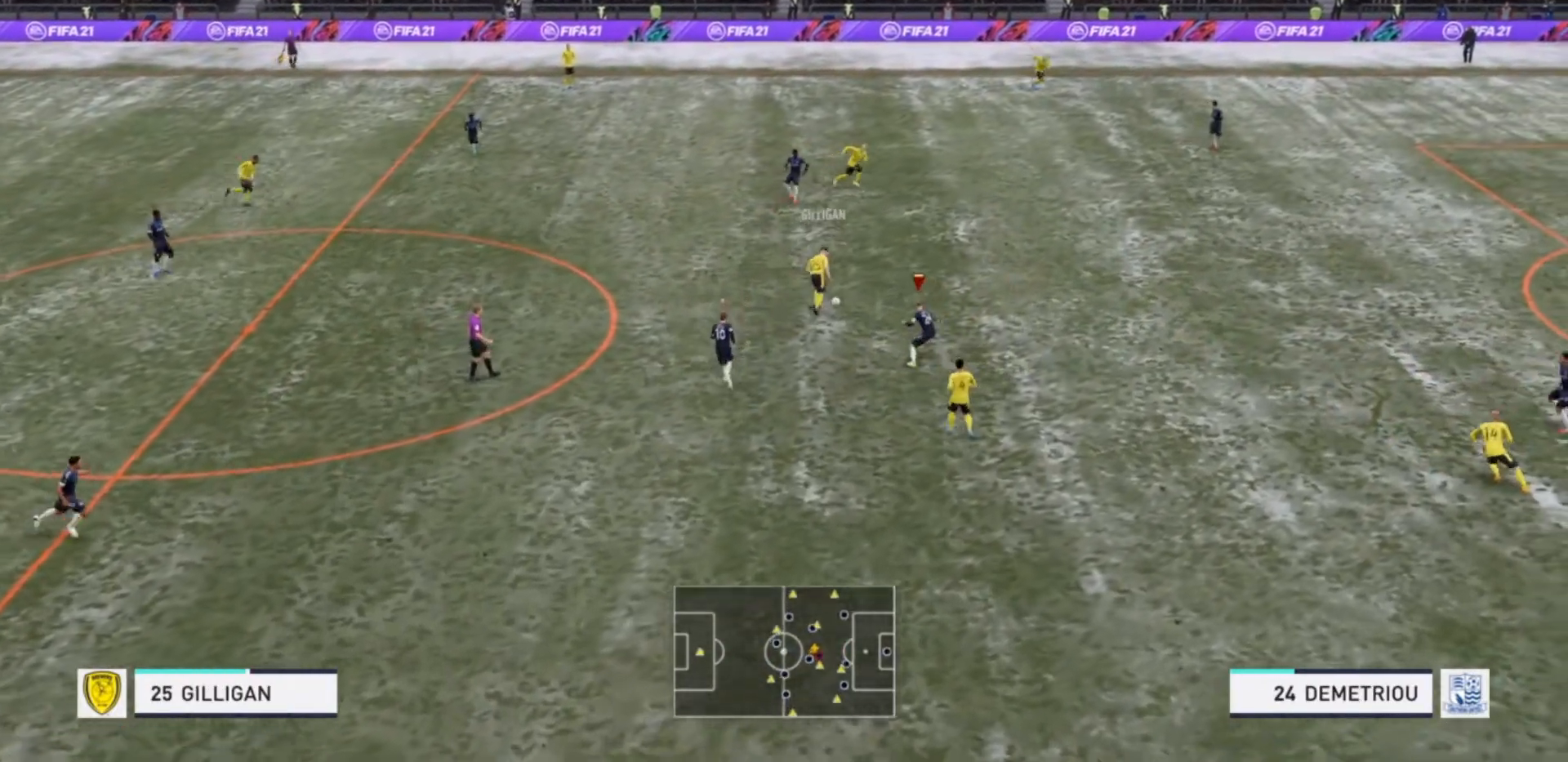
{"buttons": ["R2"], "left_stick": "up", "right_stick": "center", "events": [[367, "L2", "up"]]}
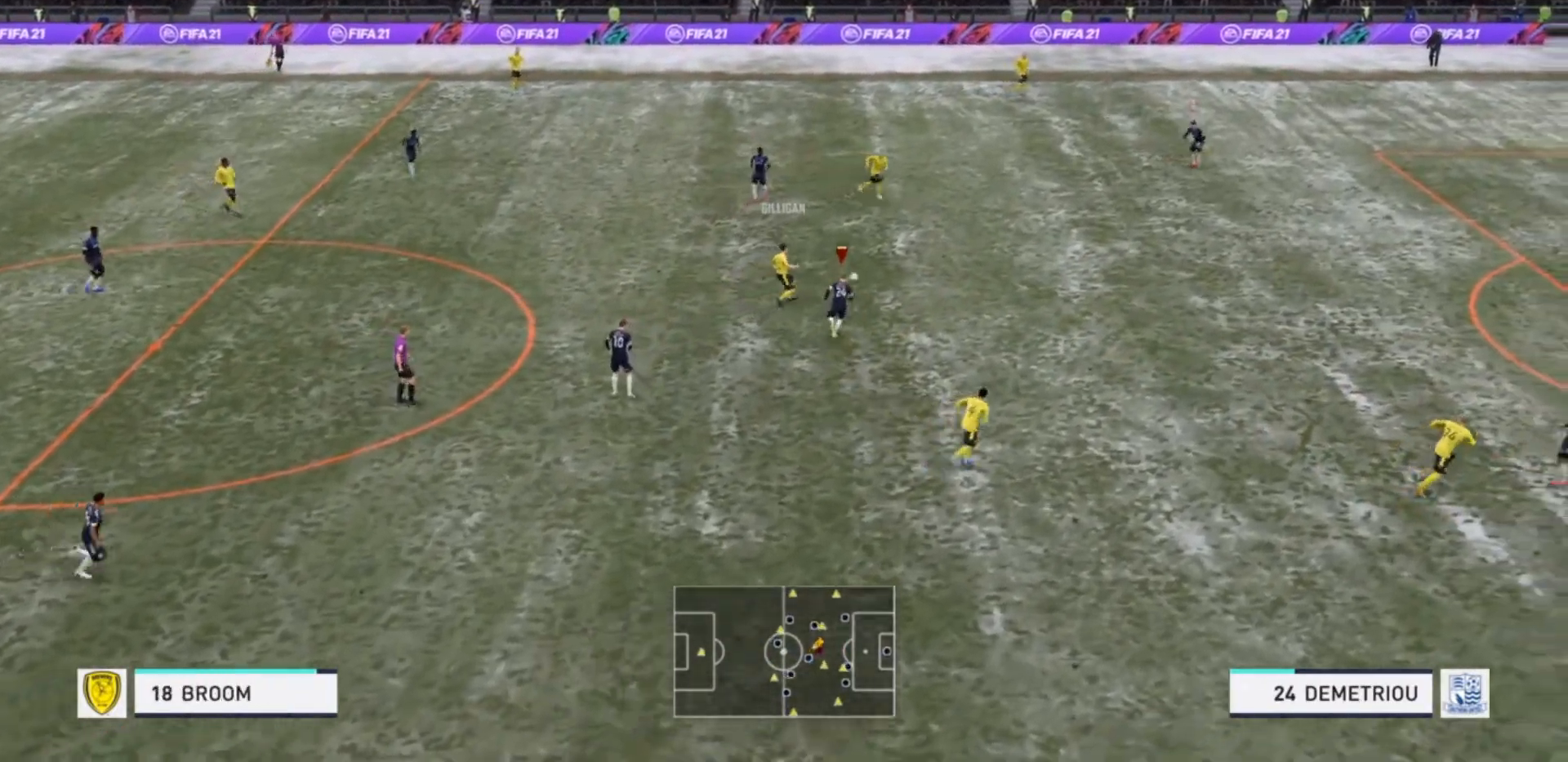
{"buttons": ["L1", "R2"], "left_stick": "down", "right_stick": "center", "events": [[100, "left_stick", "up-right"], [367, "R2", "up"], [367, "left_stick", "down-right"], [400, "L1", "down"], [467, "left_stick", "down"], [500, "R2", "down"]]}
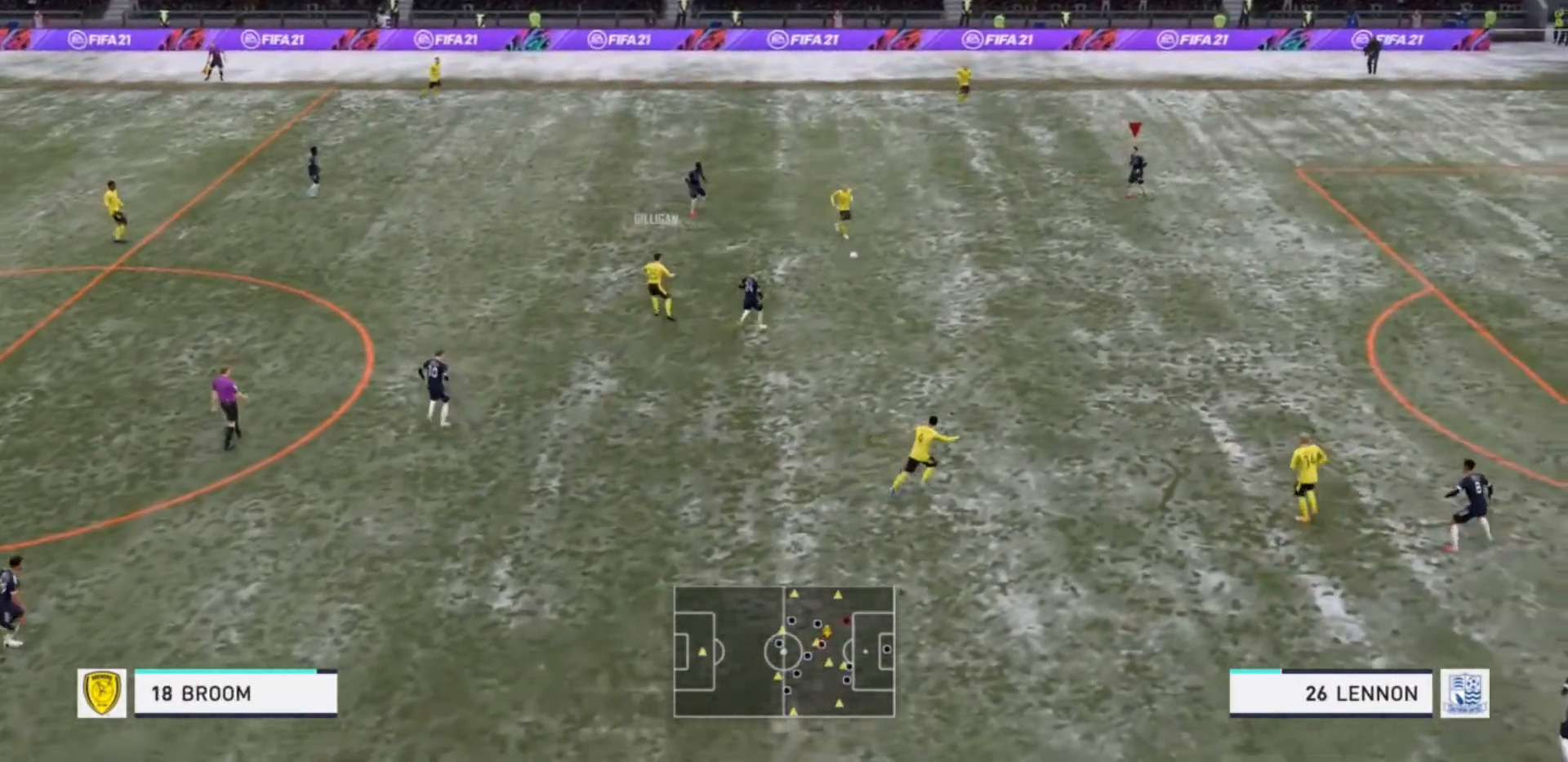
{"buttons": ["R2"], "left_stick": "down", "right_stick": "center", "events": [[33, "L1", "up"], [67, "R2", "up"], [200, "R2", "down"]]}
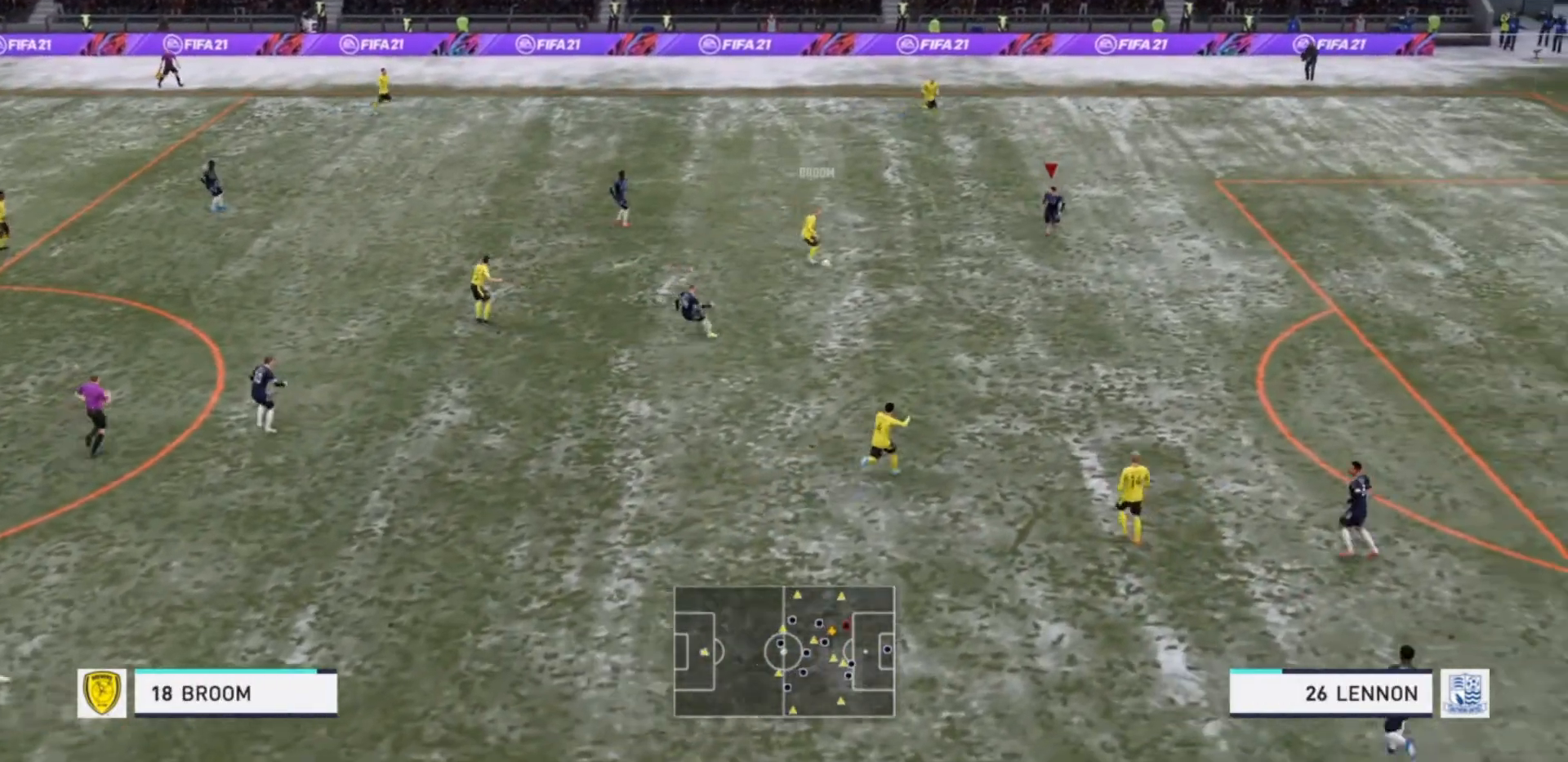
{"buttons": ["R2"], "left_stick": "down", "right_stick": "center", "events": []}
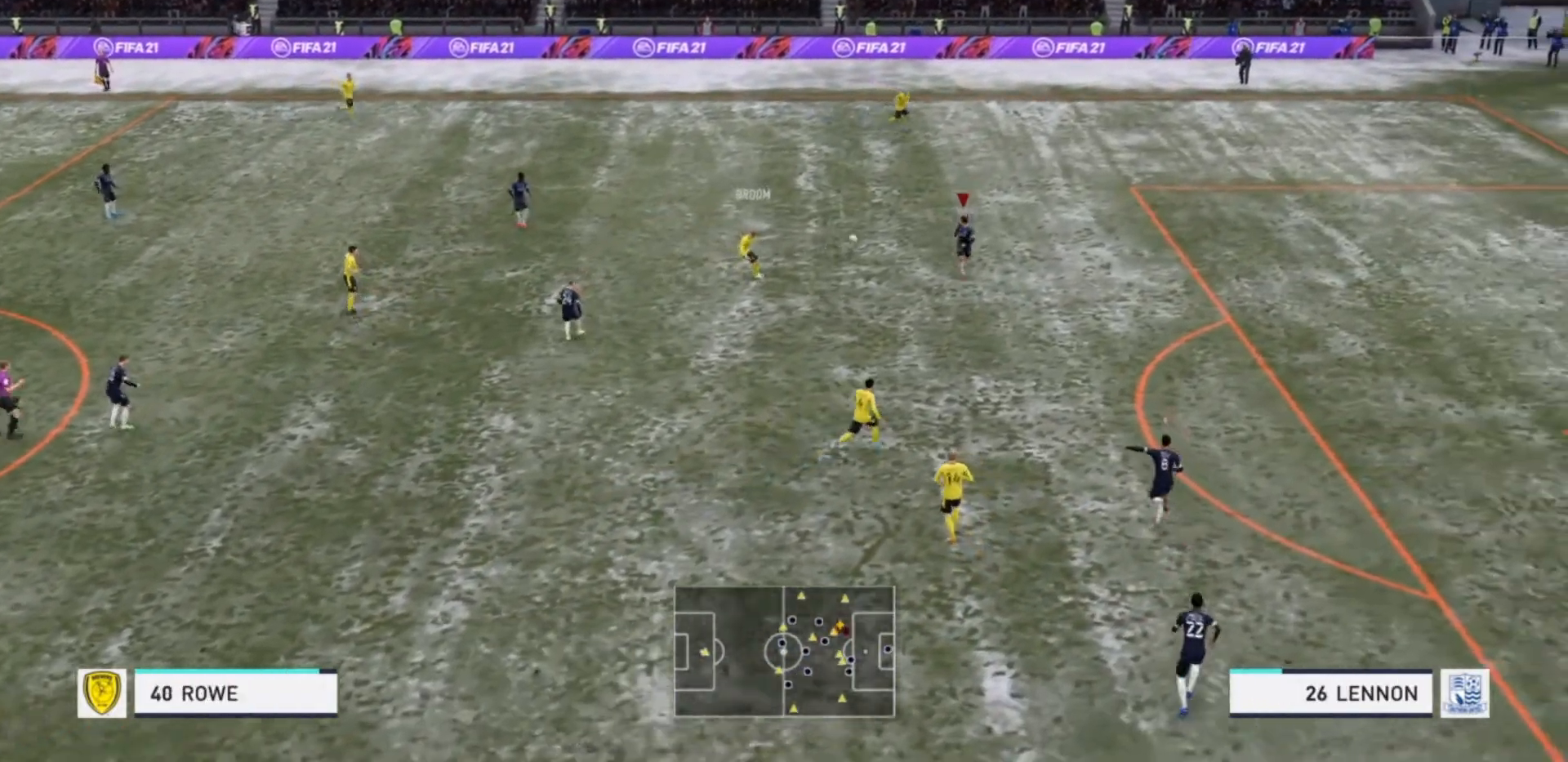
{"buttons": ["L2", "R2"], "left_stick": "right", "right_stick": "center", "events": [[267, "left_stick", "right"], [333, "L2", "down"]]}
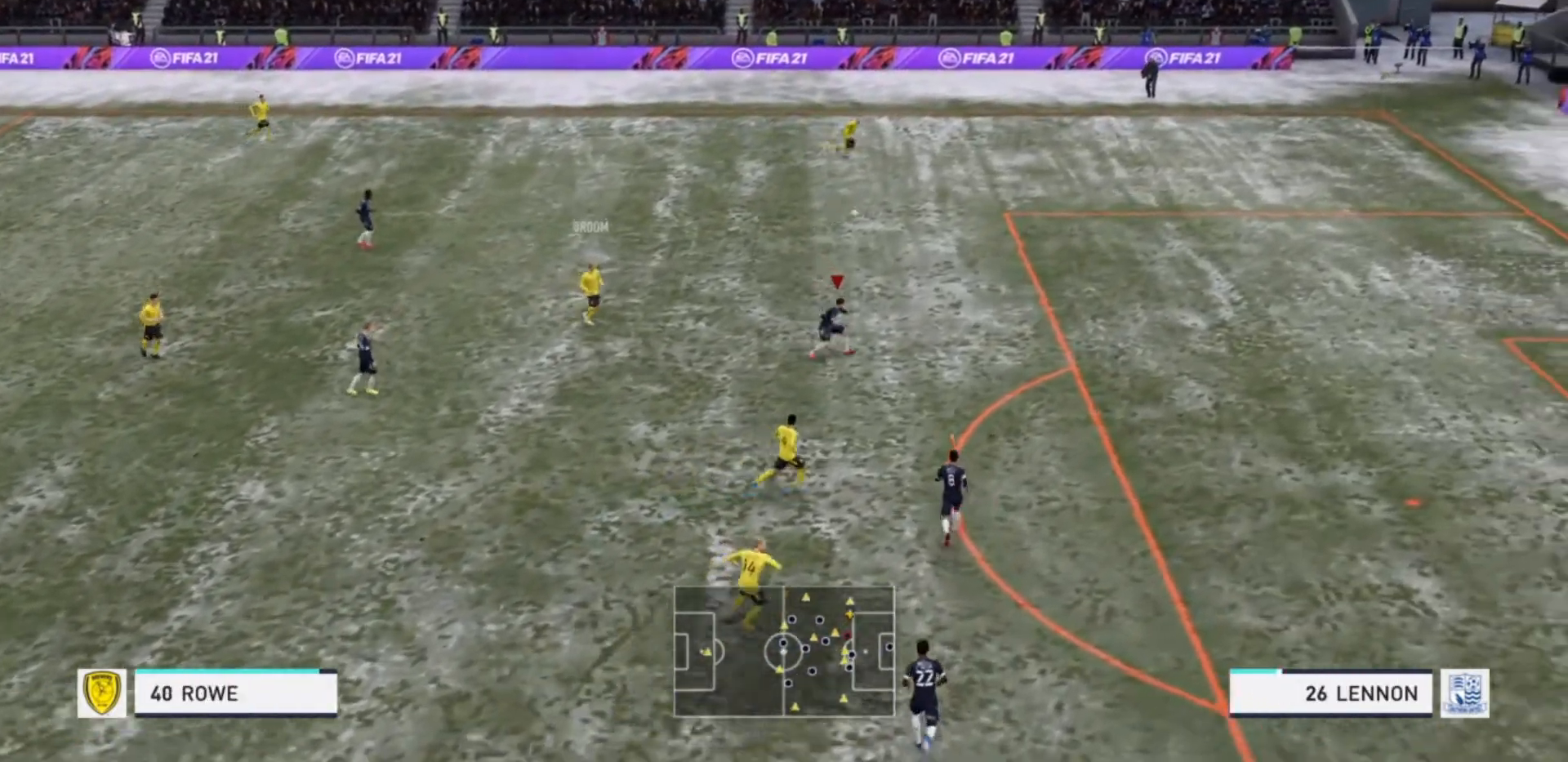
{"buttons": ["R2"], "left_stick": "right", "right_stick": "center", "events": [[367, "L2", "up"]]}
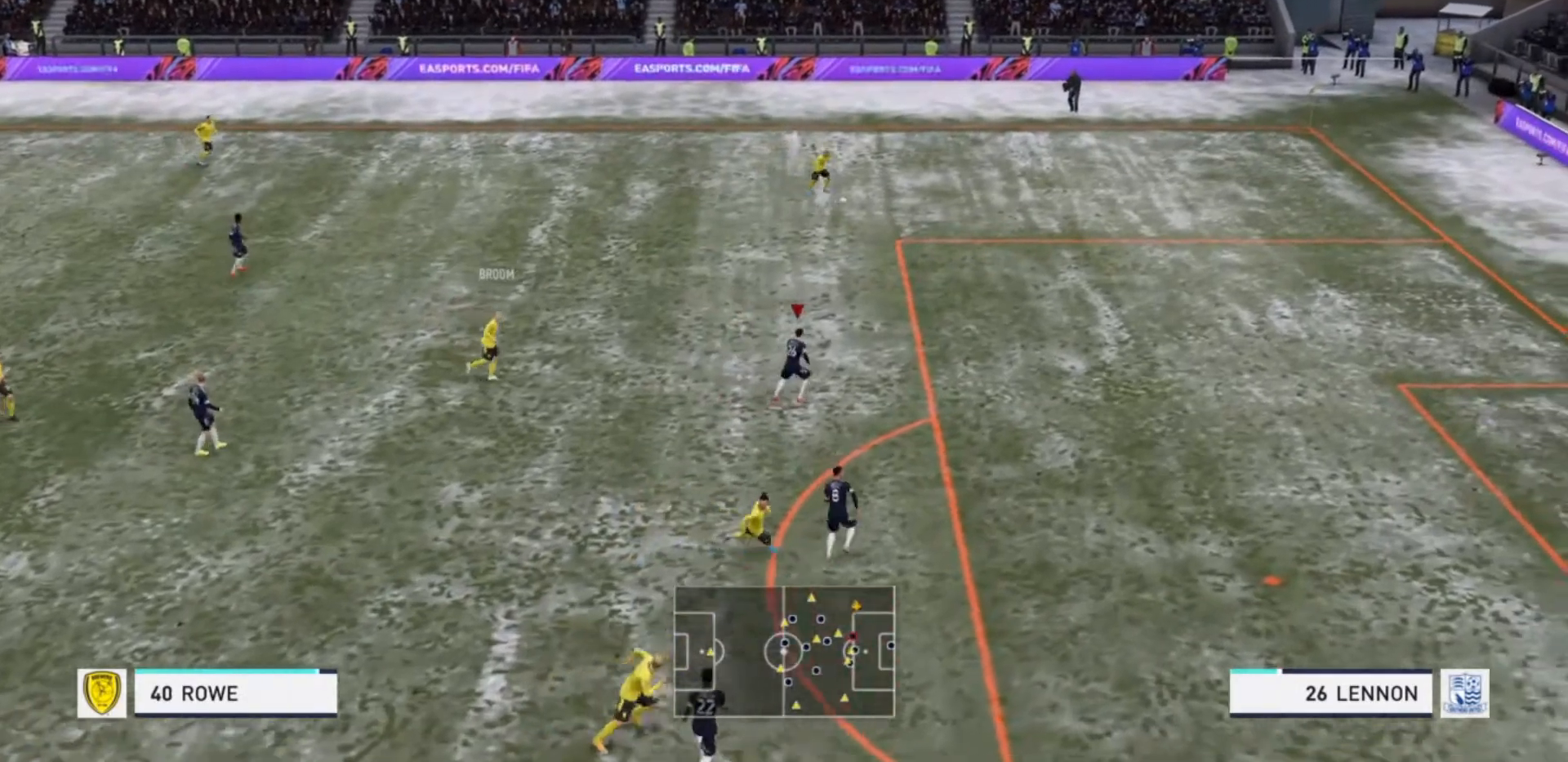
{"buttons": ["R2"], "left_stick": "up-right", "right_stick": "center", "events": [[33, "left_stick", "up-right"], [300, "right_stick", "up-right"], [367, "right_stick", "center"]]}
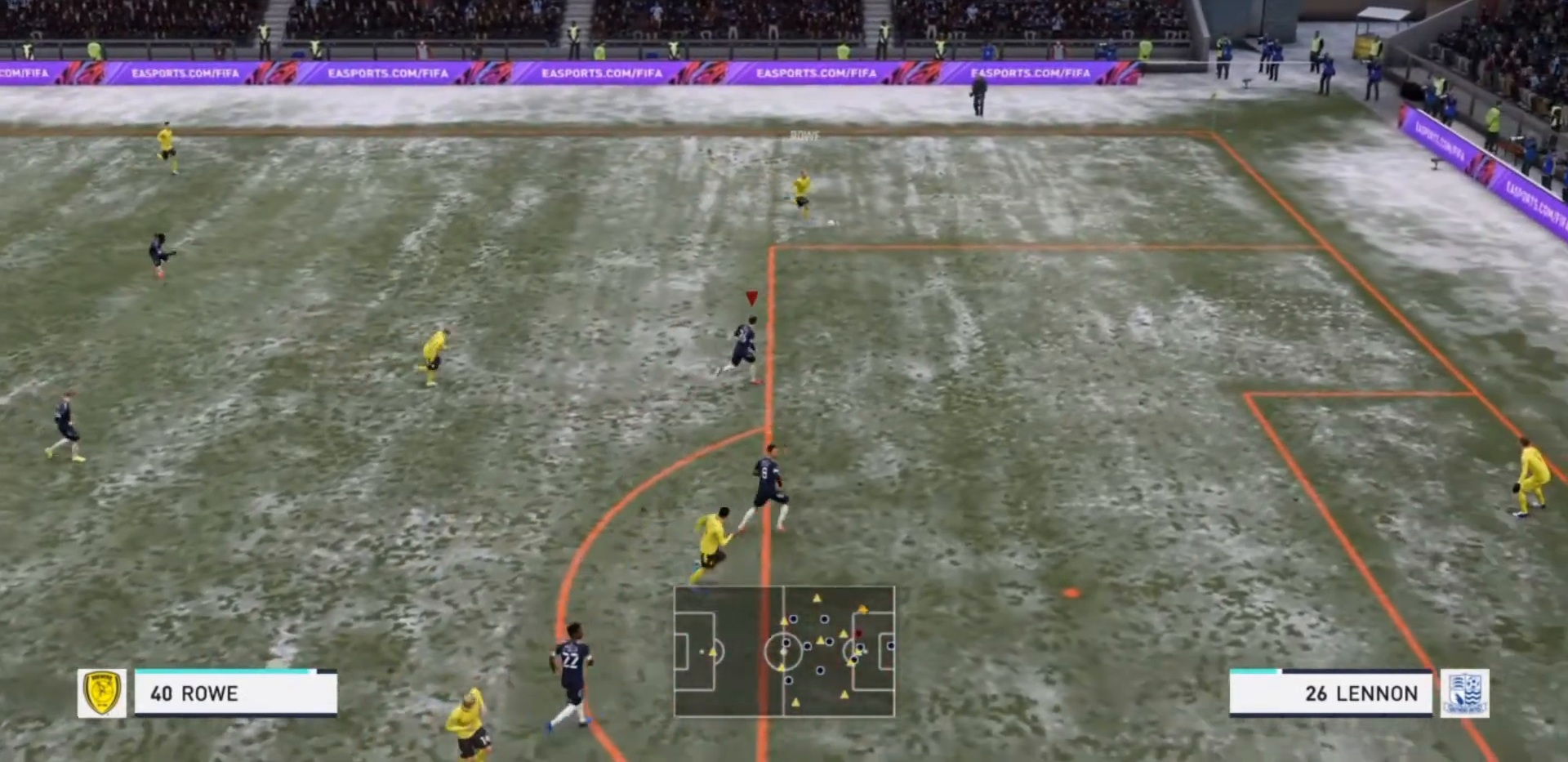
{"buttons": ["R2"], "left_stick": "up-right", "right_stick": "center", "events": []}
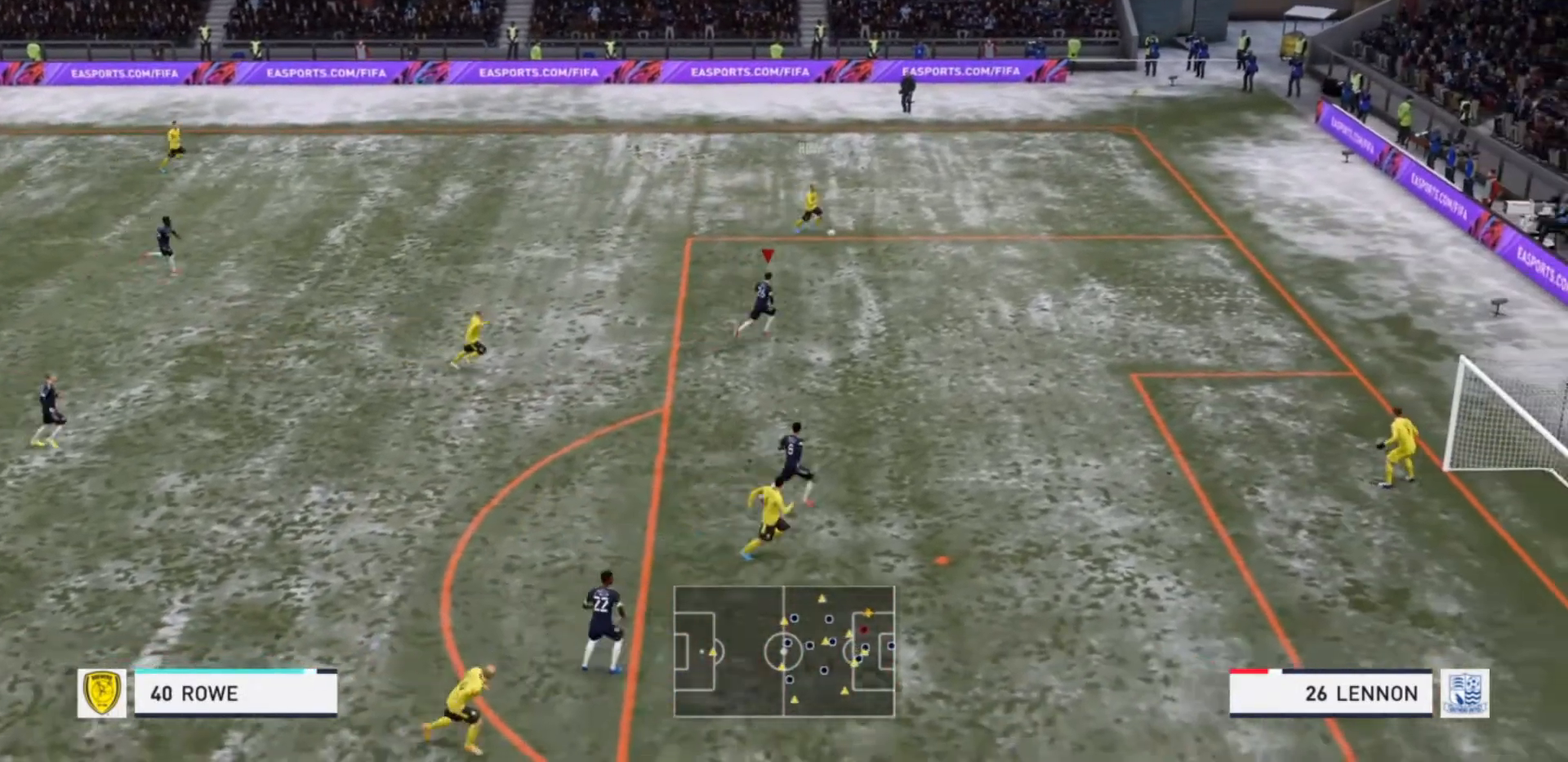
{"buttons": ["R2"], "left_stick": "up-right", "right_stick": "center", "events": []}
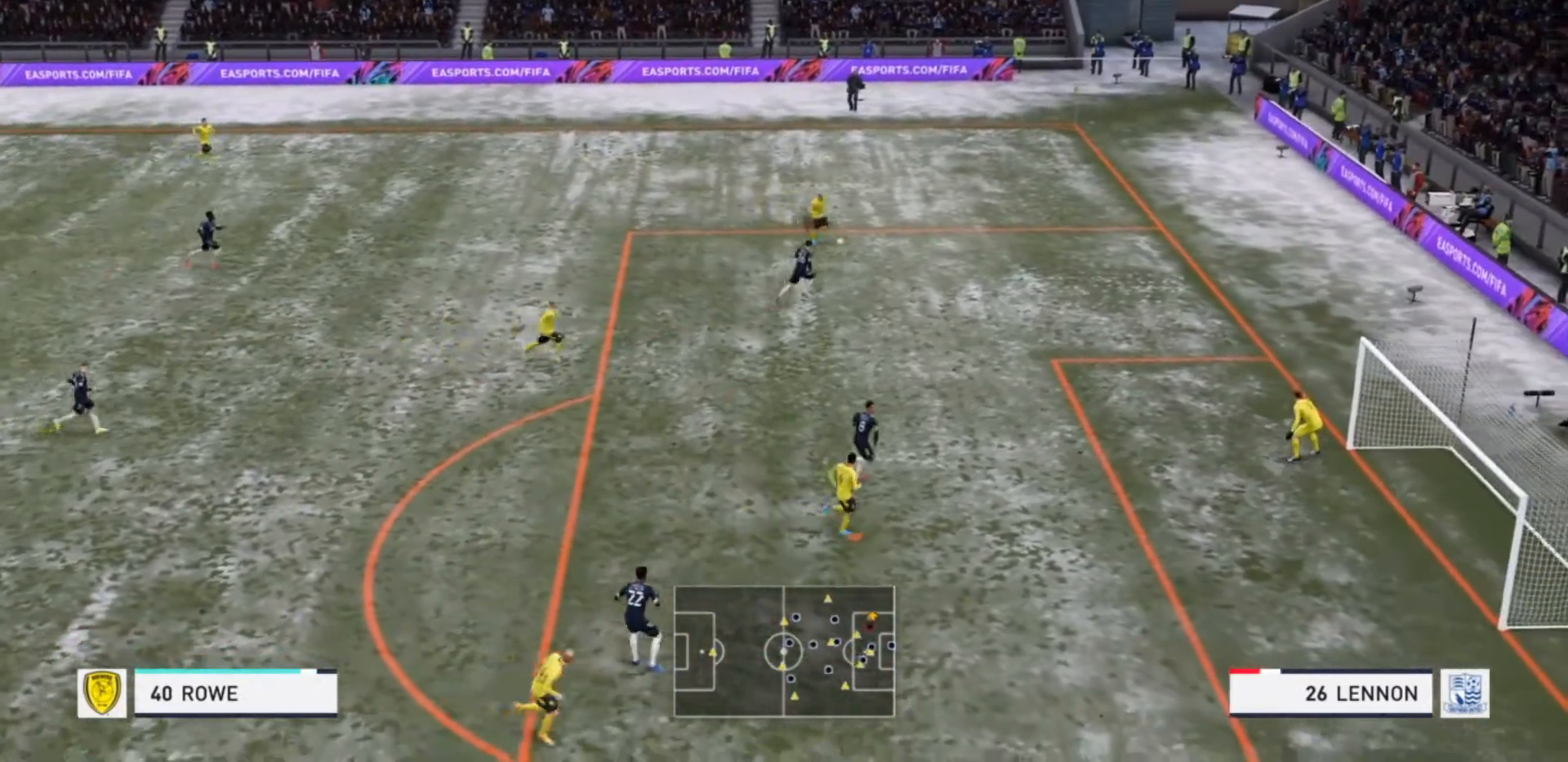
{"buttons": ["L2"], "left_stick": "up-left", "right_stick": "center", "events": [[400, "L2", "down"], [467, "R2", "up"], [467, "left_stick", "up-left"]]}
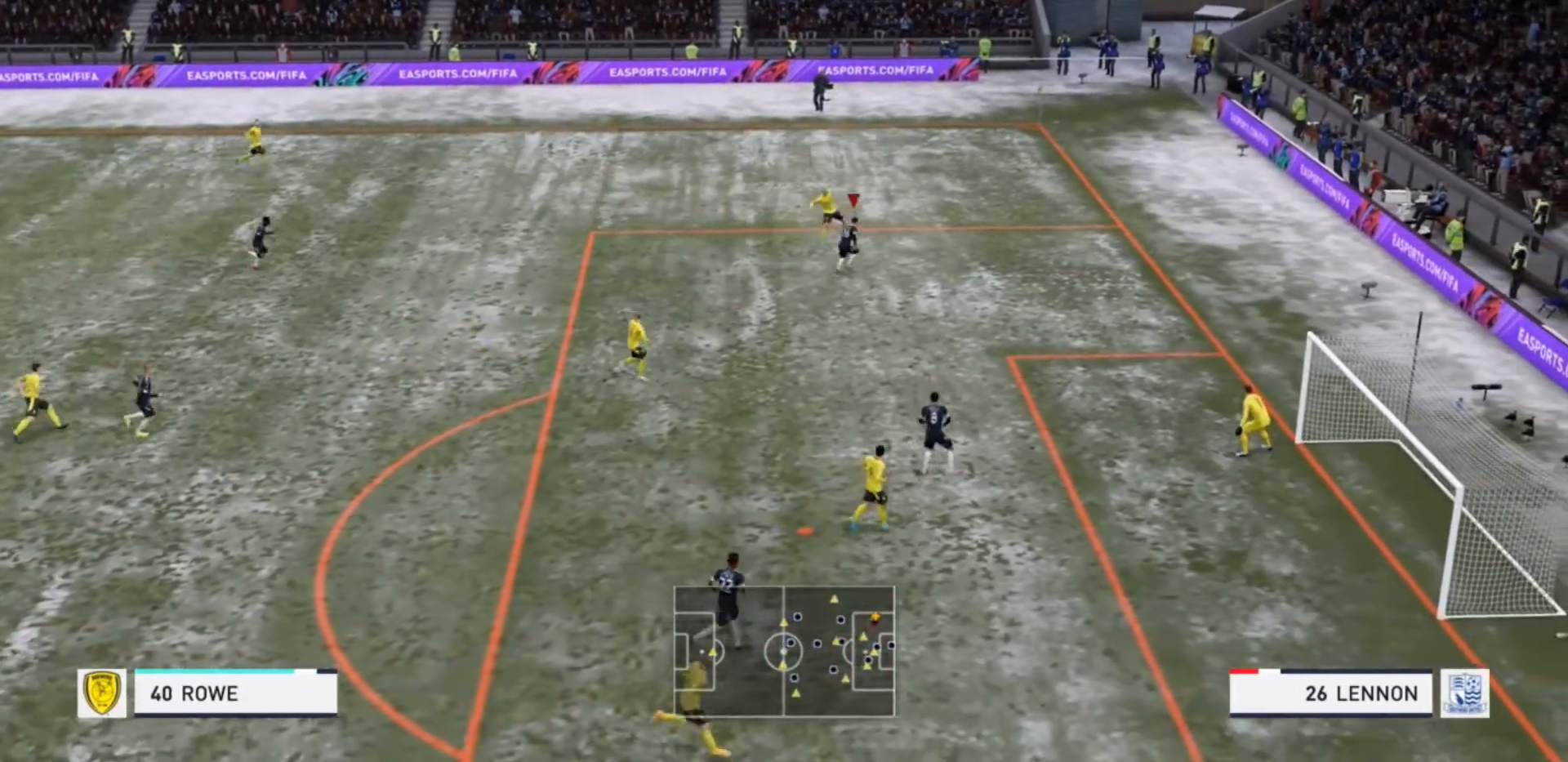
{"buttons": ["L2", "R2"], "left_stick": "left", "right_stick": "center", "events": [[133, "R2", "down"], [200, "left_stick", "up"], [433, "left_stick", "left"]]}
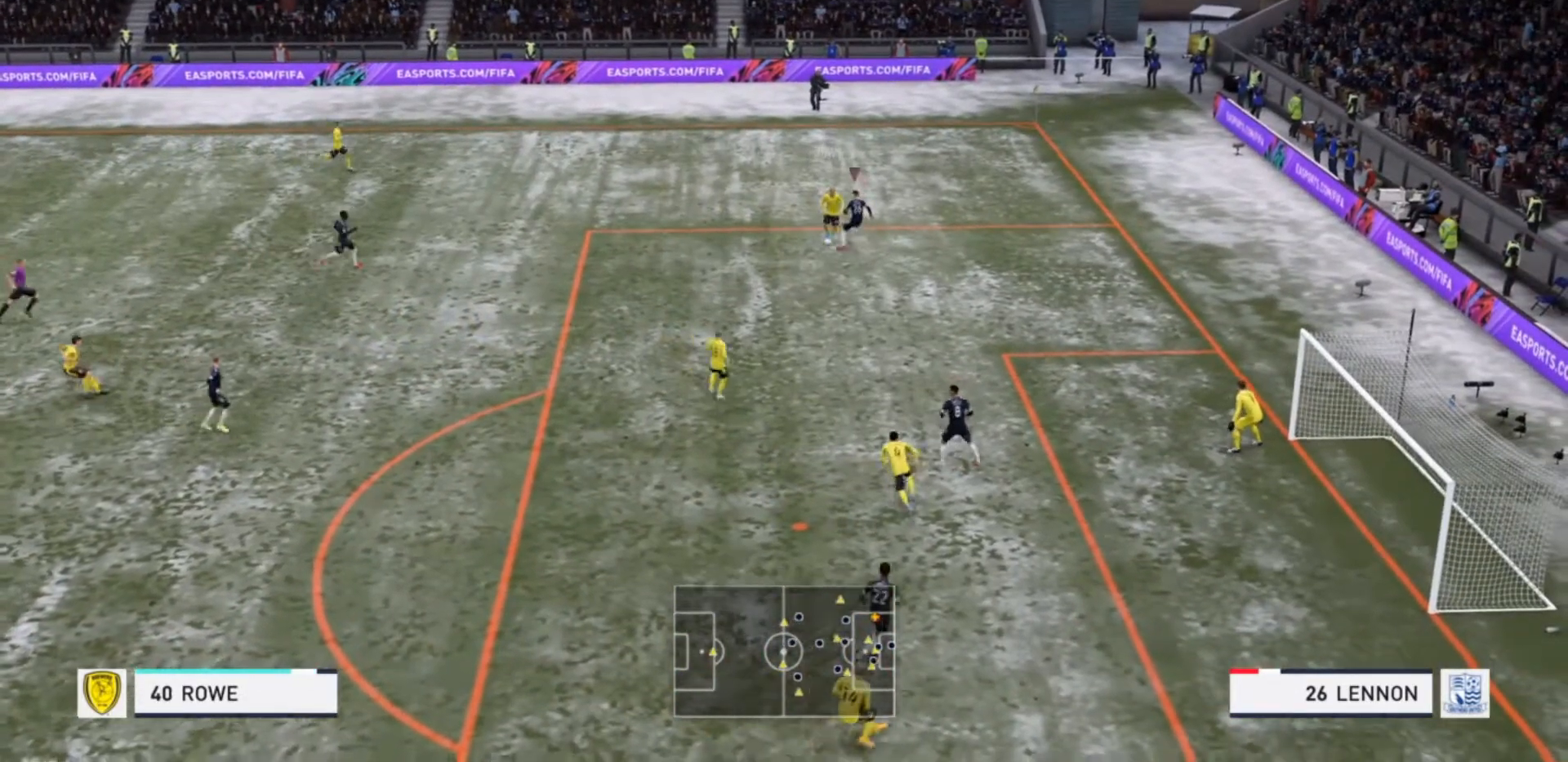
{"buttons": ["L2", "R2"], "left_stick": "left", "right_stick": "center", "events": []}
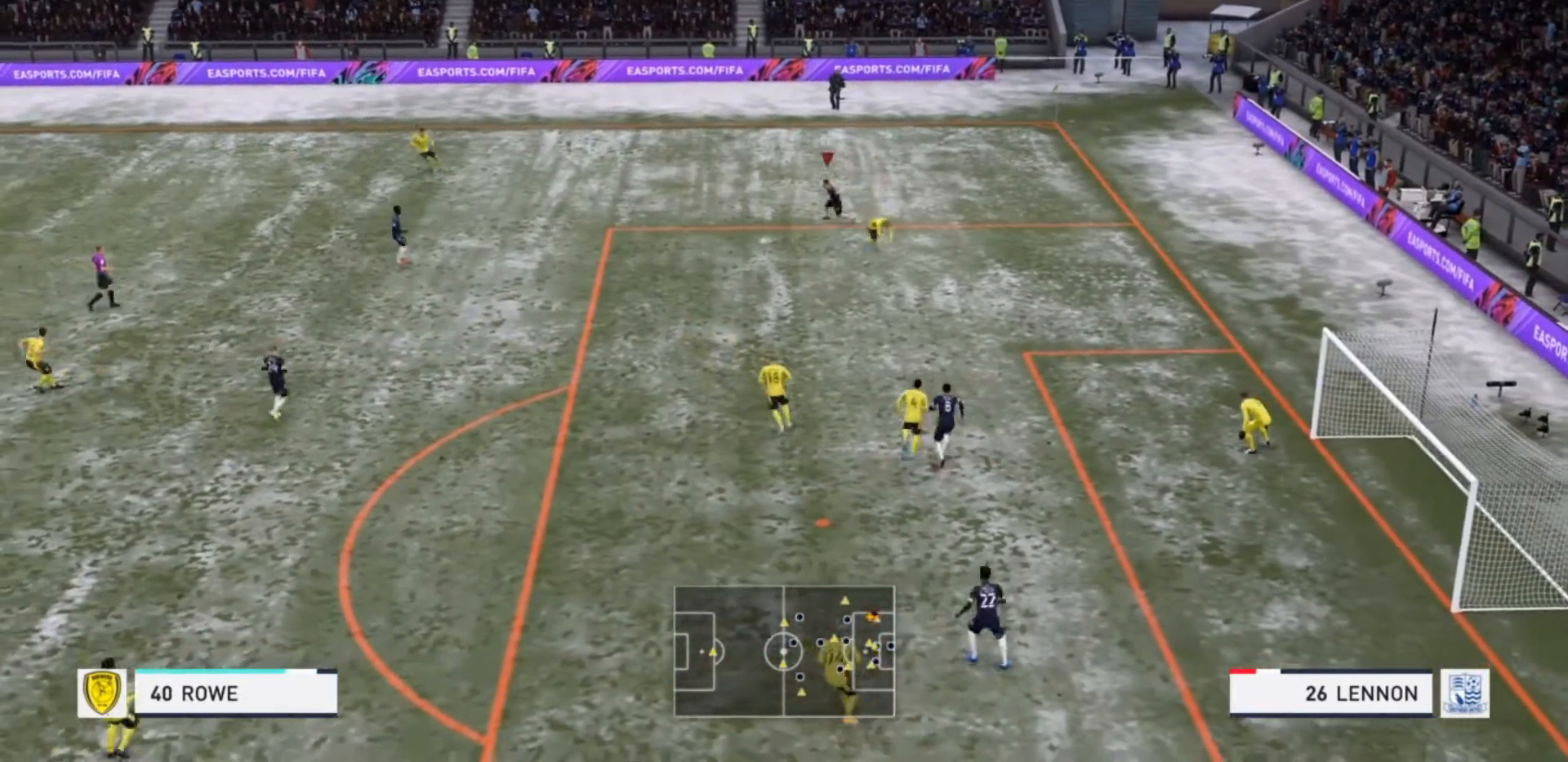
{"buttons": ["R2"], "left_stick": "down-left", "right_stick": "center", "events": [[133, "L2", "up"], [233, "left_stick", "down-left"]]}
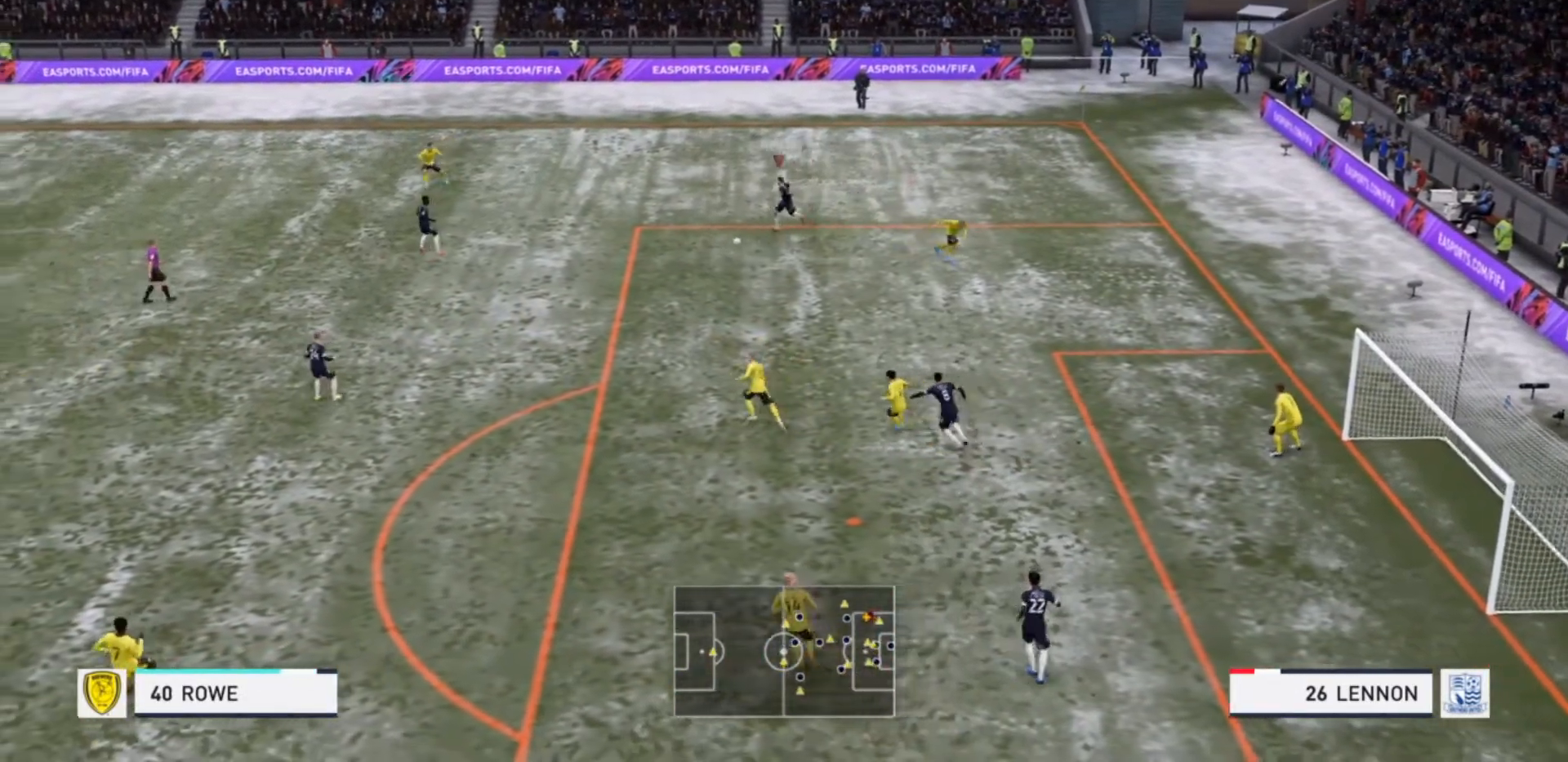
{"buttons": ["R2"], "left_stick": "down-left", "right_stick": "center", "events": [[167, "CROSS", "down"], [333, "CROSS", "up"]]}
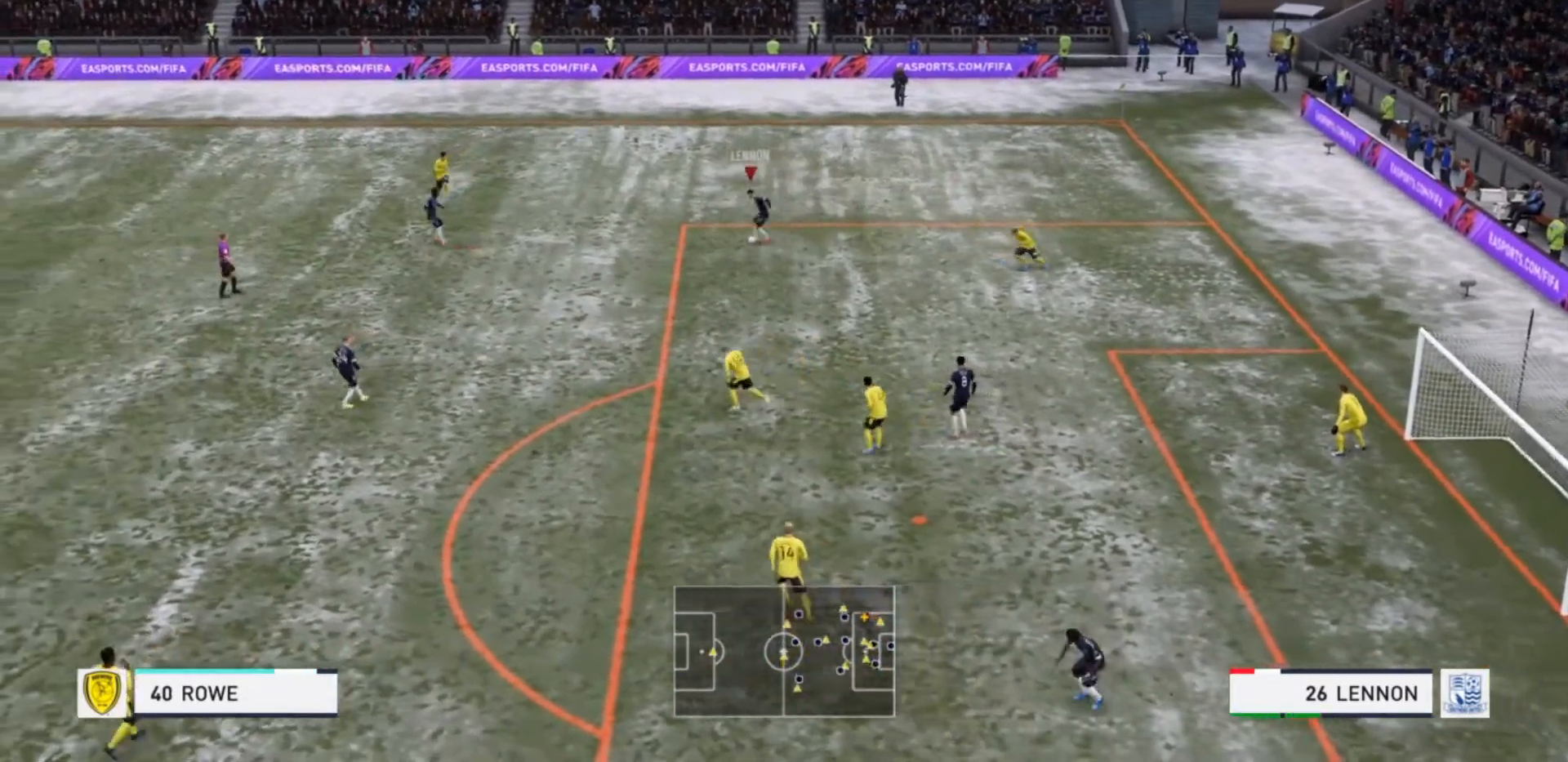
{"buttons": [], "left_stick": "center", "right_stick": "center", "events": [[133, "R2", "up"], [200, "left_stick", "center"]]}
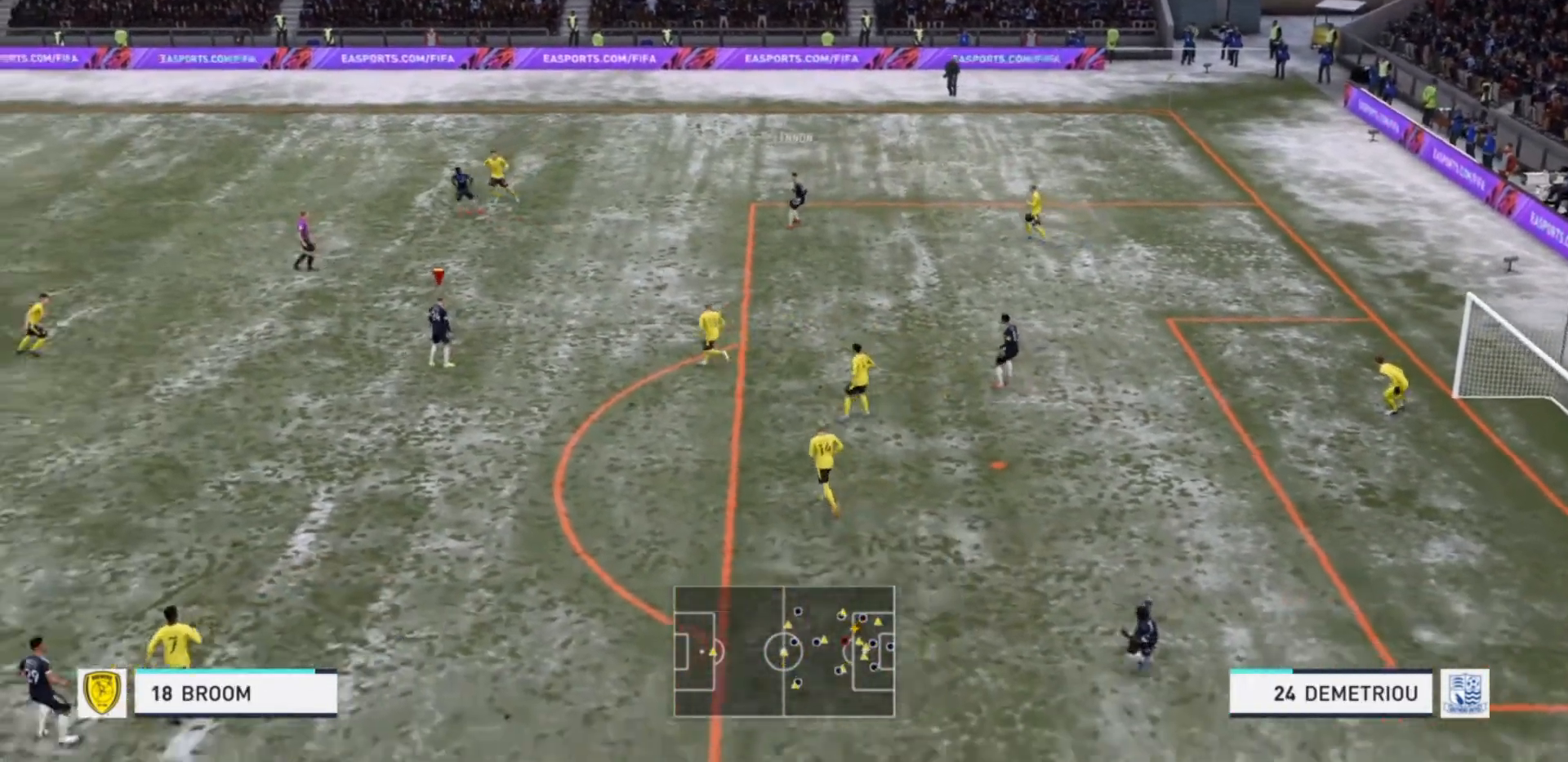
{"buttons": ["R2"], "left_stick": "left", "right_stick": "center", "events": [[67, "left_stick", "left"], [200, "R2", "down"]]}
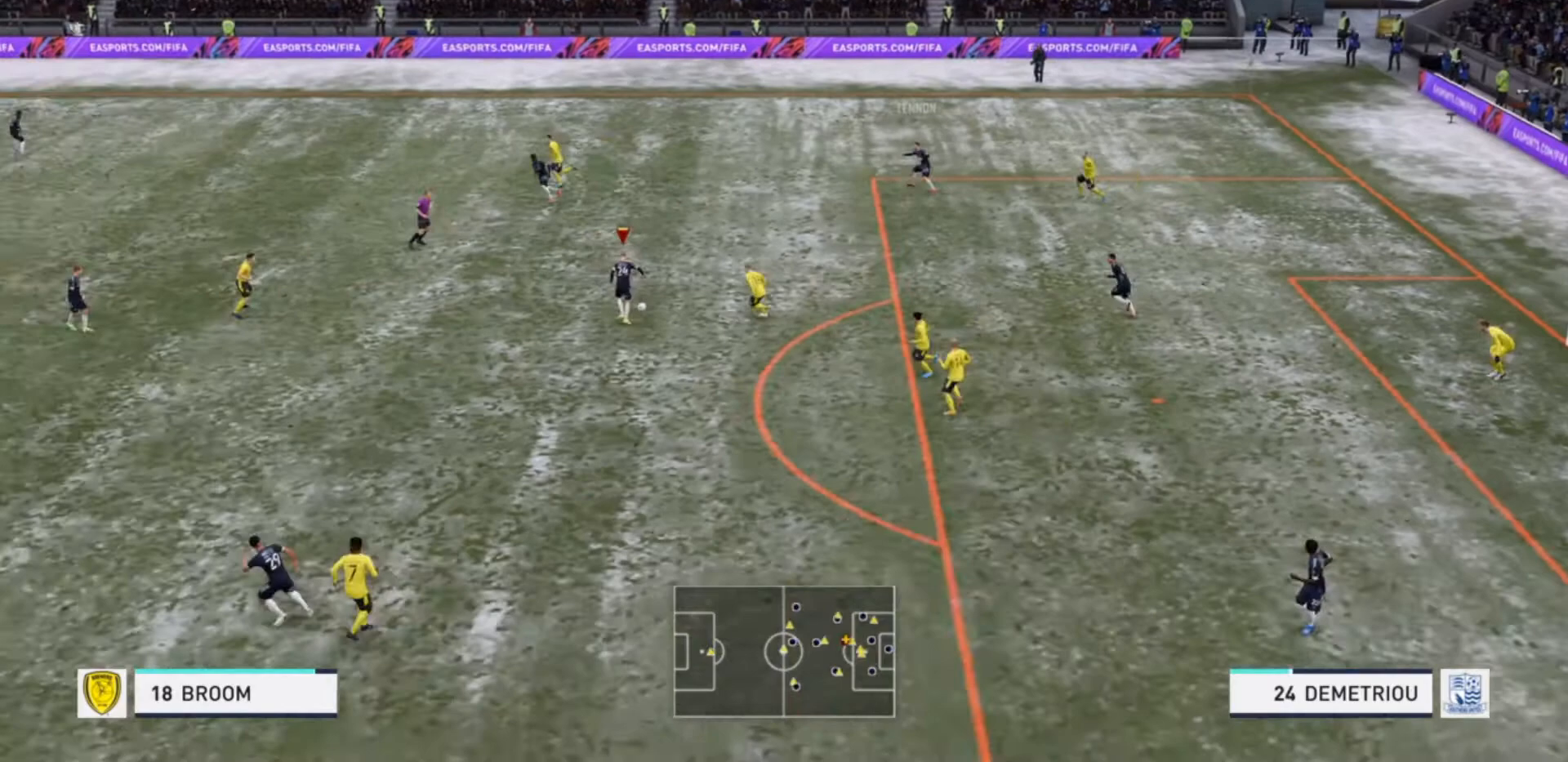
{"buttons": ["R2"], "left_stick": "left", "right_stick": "center", "events": []}
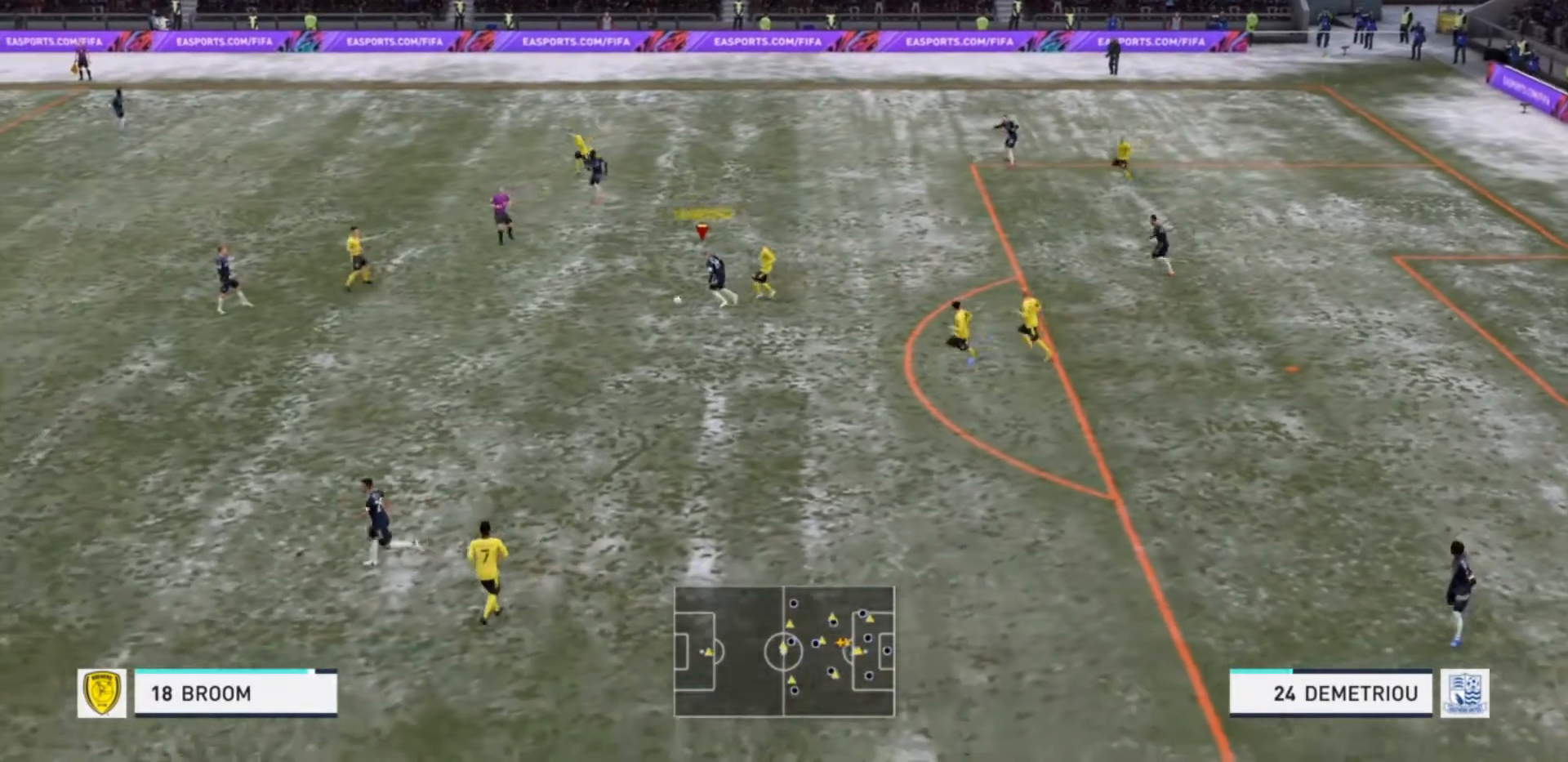
{"buttons": ["R2"], "left_stick": "down-left", "right_stick": "center", "events": [[100, "CROSS", "down"], [100, "left_stick", "down-left"], [233, "CROSS", "up"]]}
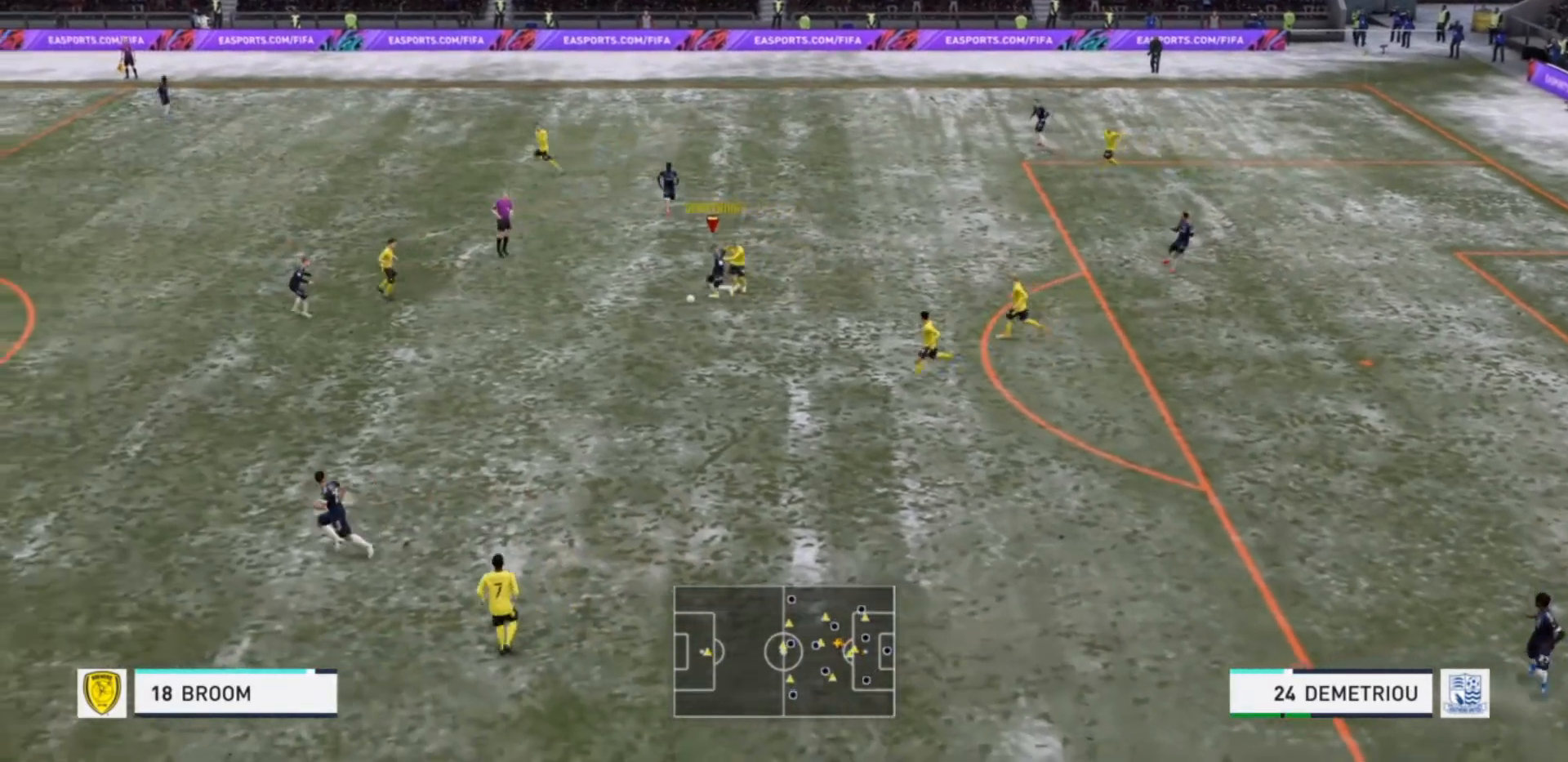
{"buttons": [], "left_stick": "down-left", "right_stick": "center", "events": [[433, "R2", "up"]]}